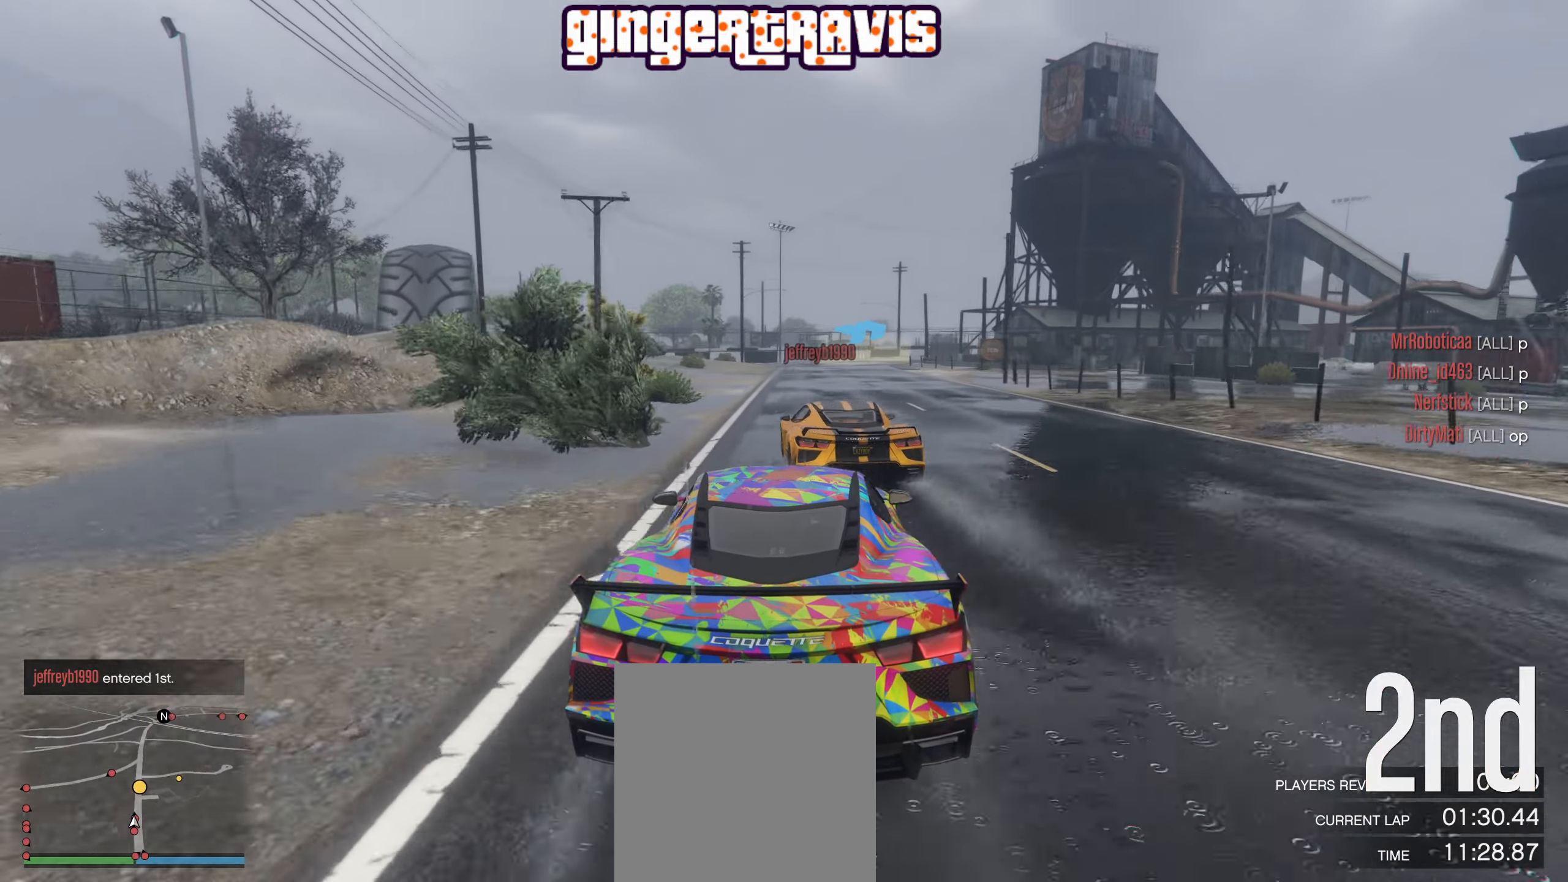
Gameplay with a controller (Xbox layout); each line is a JSON object with the inputs held at the frame after it. "events" lists button and stick changes between this image and that frame as [ms after this image, input, new state], when the widget could be followed in between.
{"buttons": ["R2"], "left_stick": "center", "right_stick": "center", "events": []}
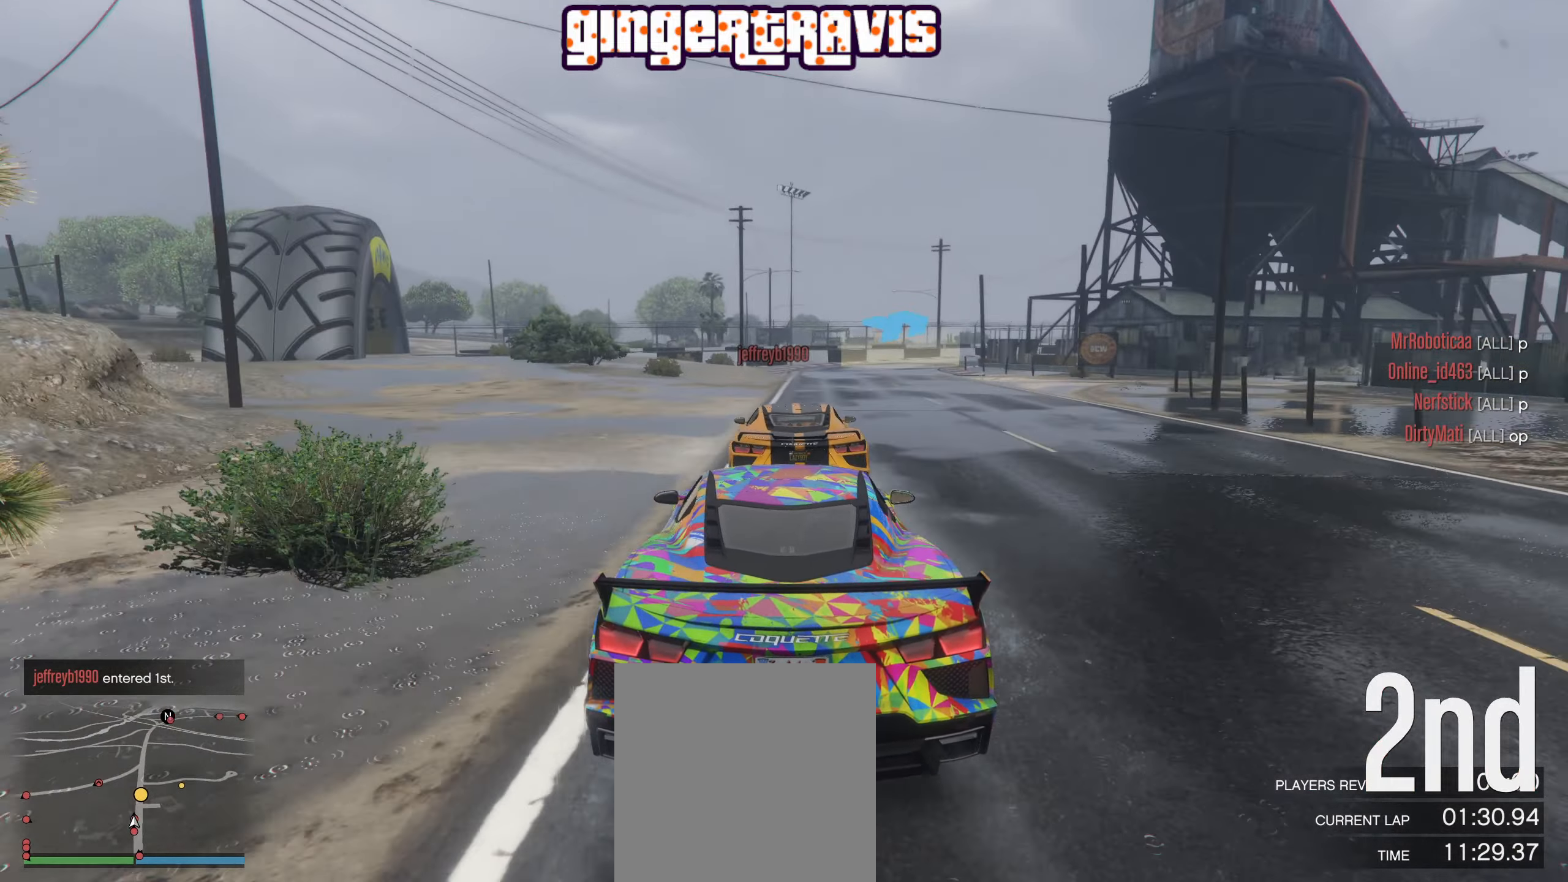
{"buttons": [], "left_stick": "center", "right_stick": "center", "events": [[34, "R2", "up"], [134, "left_stick", "down-right"], [284, "left_stick", "center"]]}
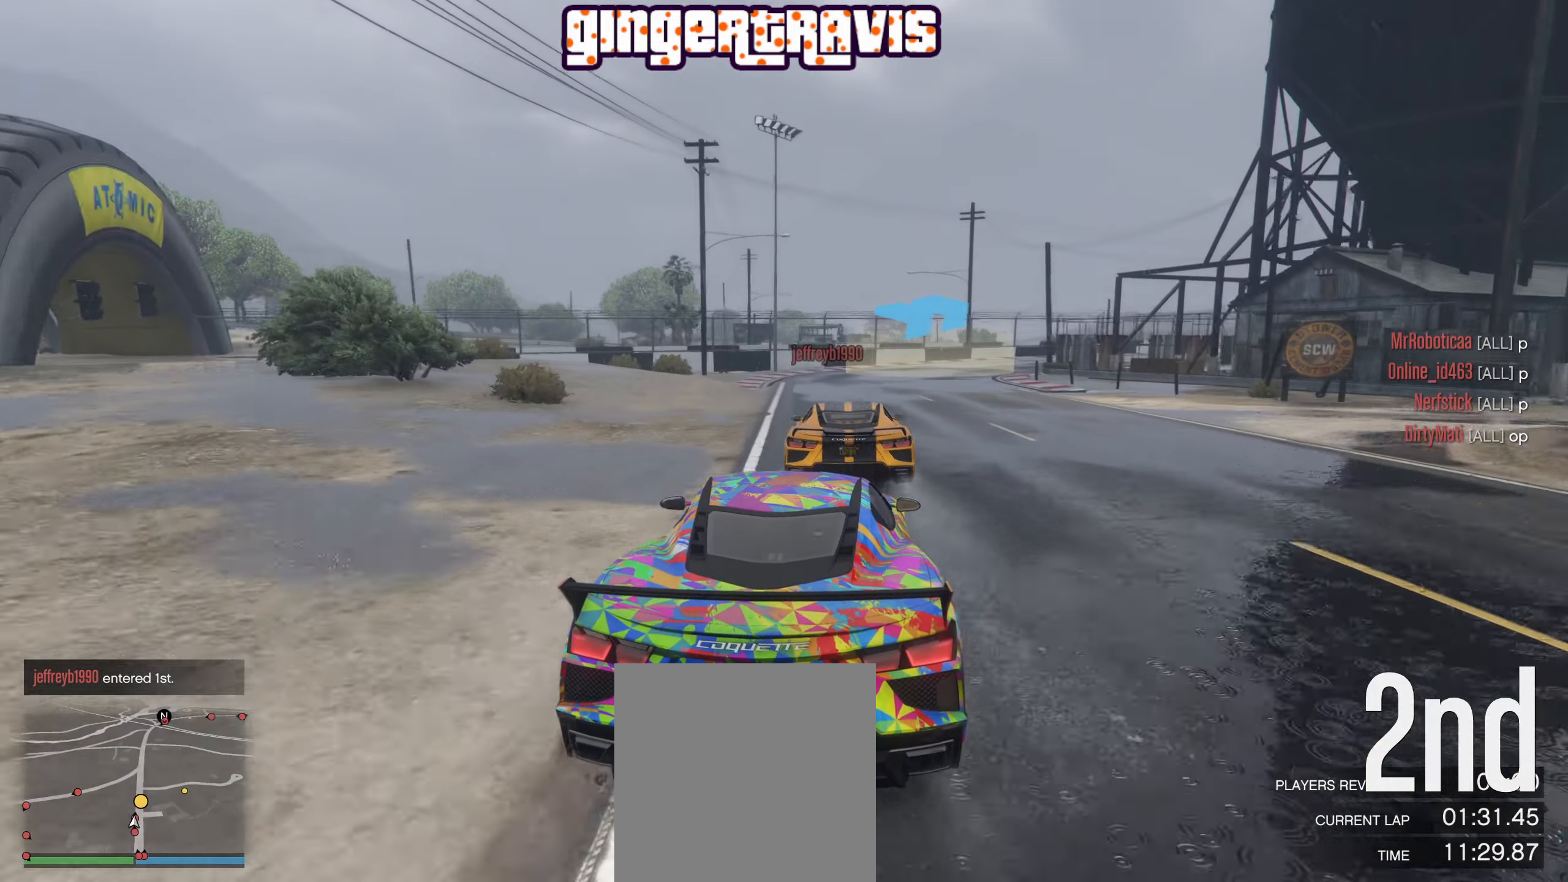
{"buttons": [], "left_stick": "down-right", "right_stick": "center", "events": [[50, "left_stick", "down-right"], [184, "left_stick", "center"], [300, "left_stick", "down-right"]]}
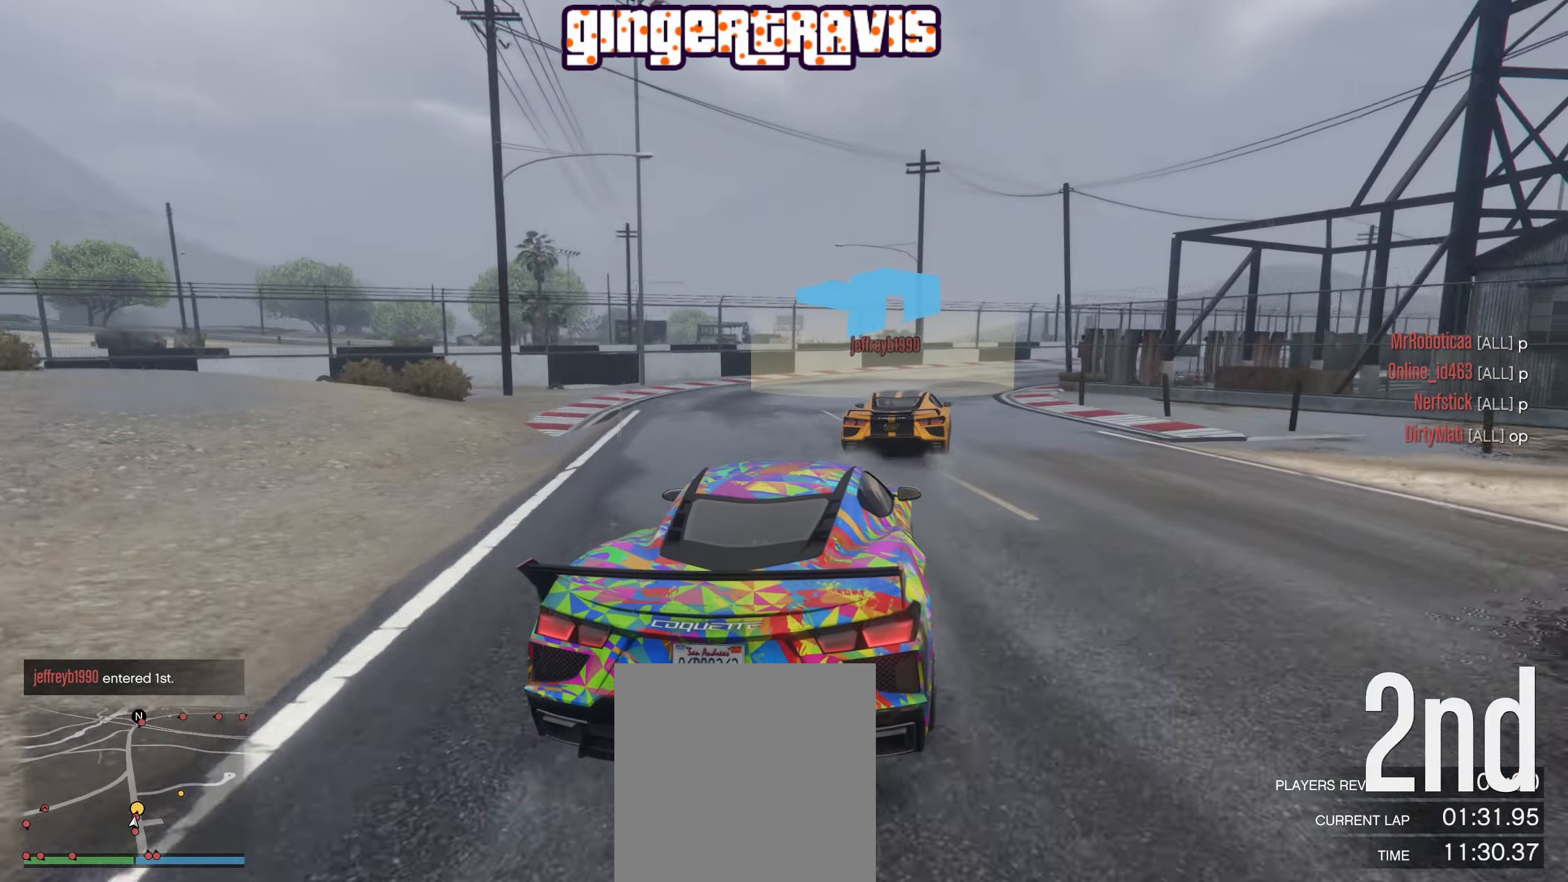
{"buttons": ["R2"], "left_stick": "down-right", "right_stick": "center", "events": [[17, "left_stick", "center"], [67, "left_stick", "down-right"], [100, "R2", "down"]]}
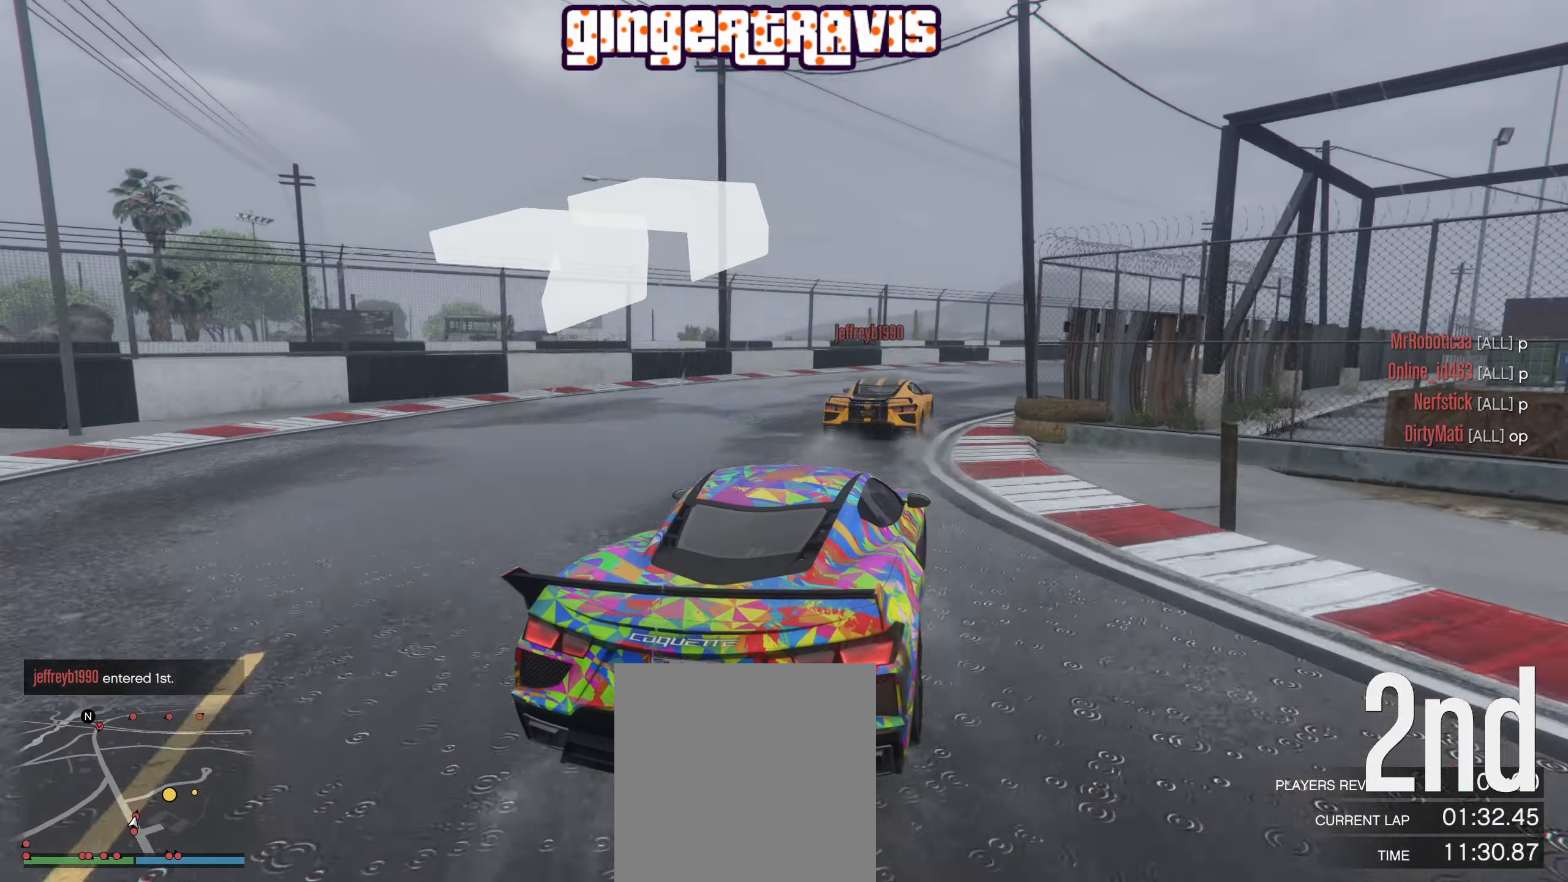
{"buttons": ["R2"], "left_stick": "center", "right_stick": "center", "events": [[67, "left_stick", "center"], [200, "left_stick", "down-right"], [350, "left_stick", "center"]]}
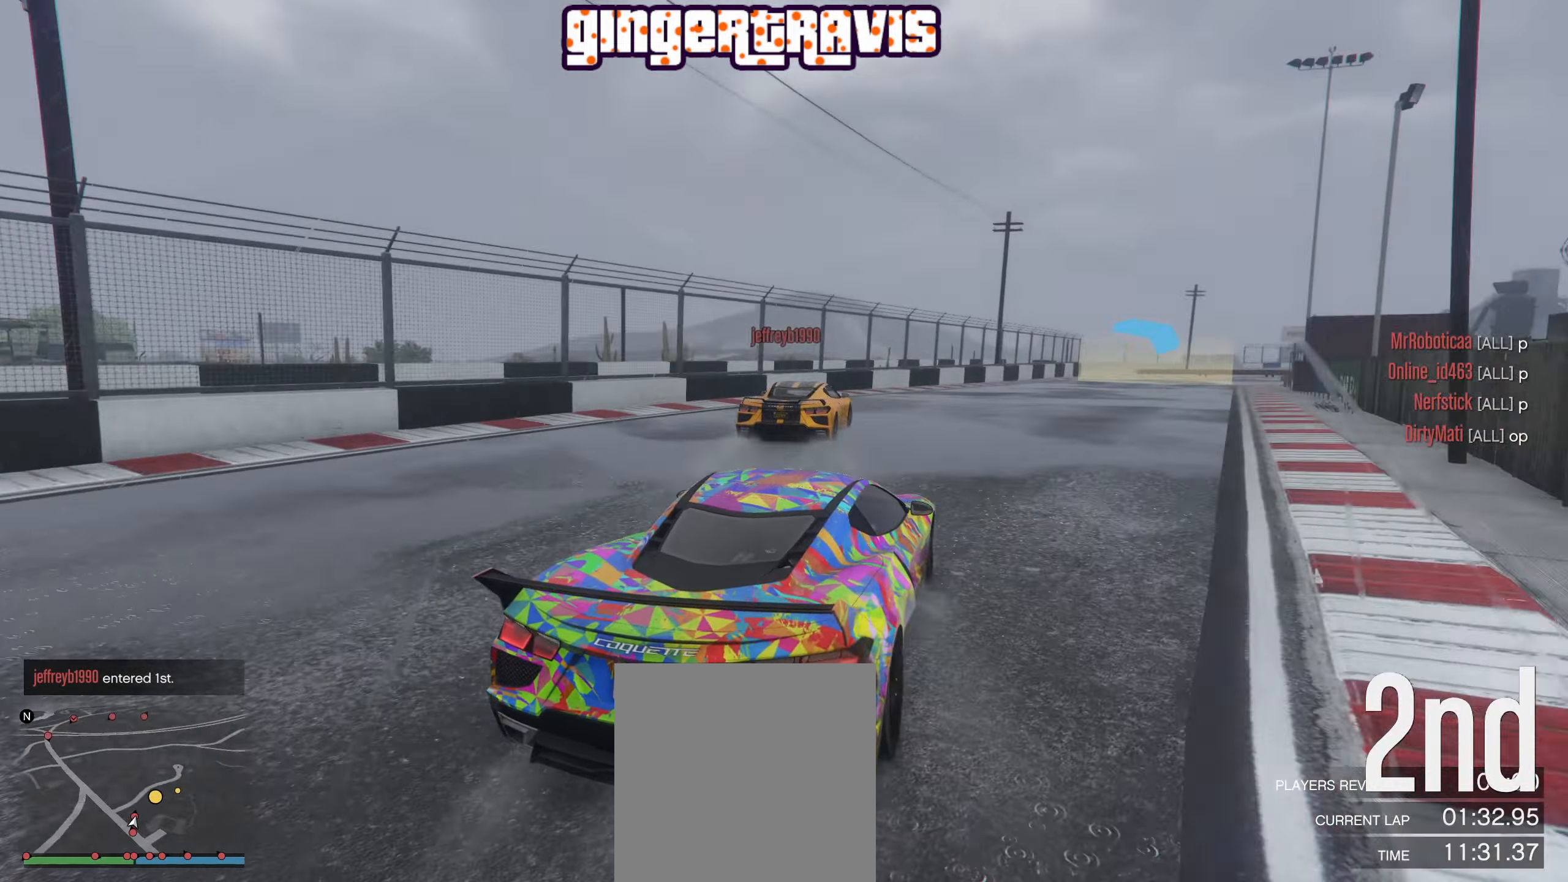
{"buttons": ["R2"], "left_stick": "down-right", "right_stick": "center", "events": [[67, "left_stick", "down-right"], [267, "left_stick", "center"], [400, "left_stick", "down-right"]]}
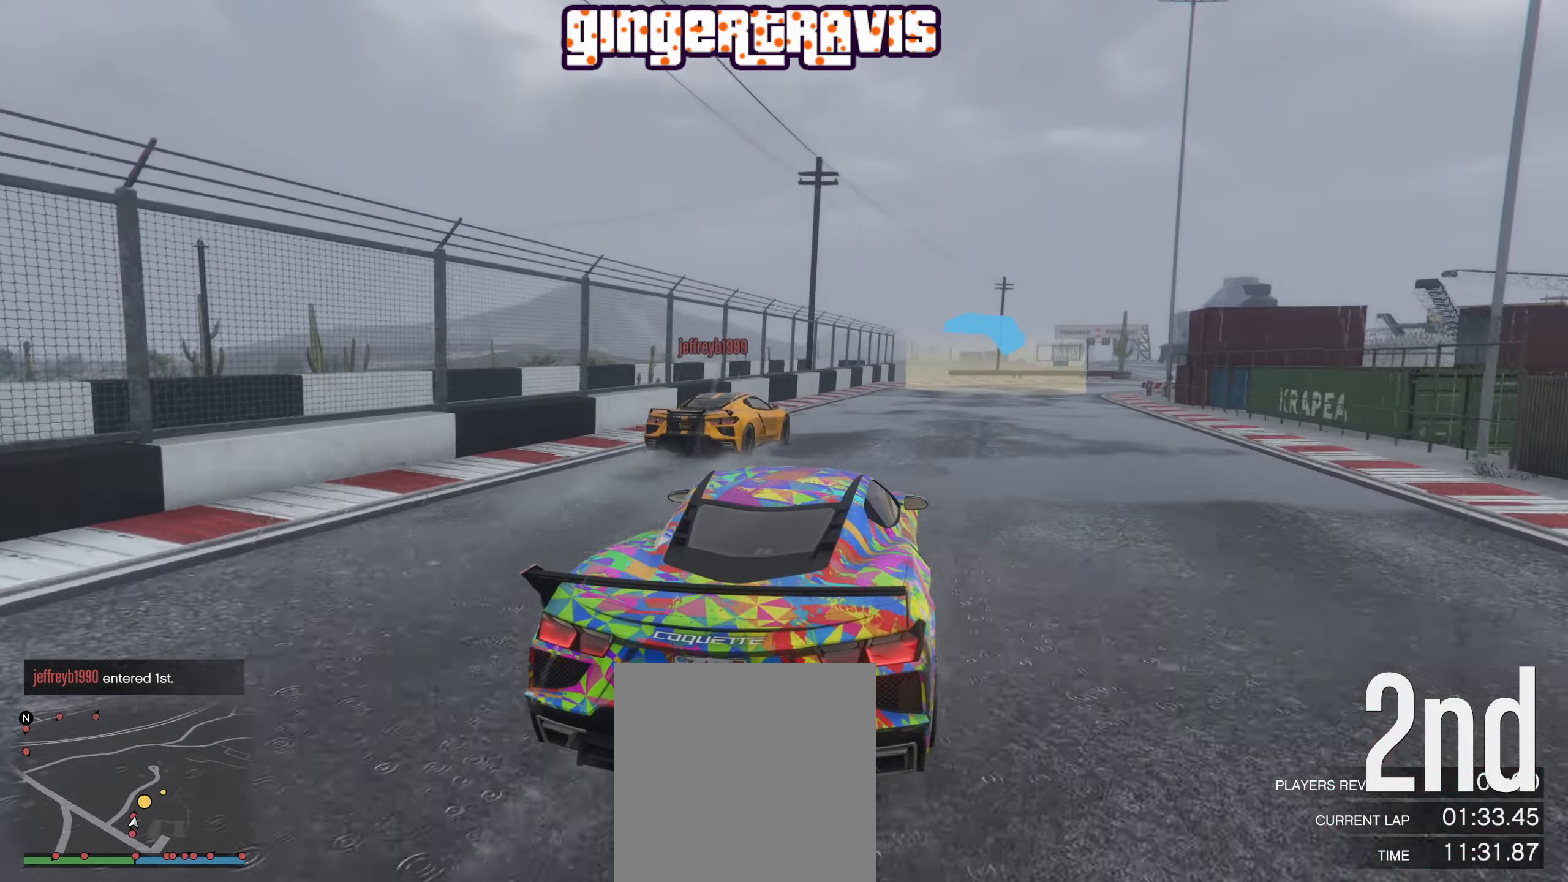
{"buttons": ["R2"], "left_stick": "right", "right_stick": "center", "events": [[17, "left_stick", "center"], [184, "left_stick", "down-right"], [367, "left_stick", "center"], [467, "left_stick", "right"]]}
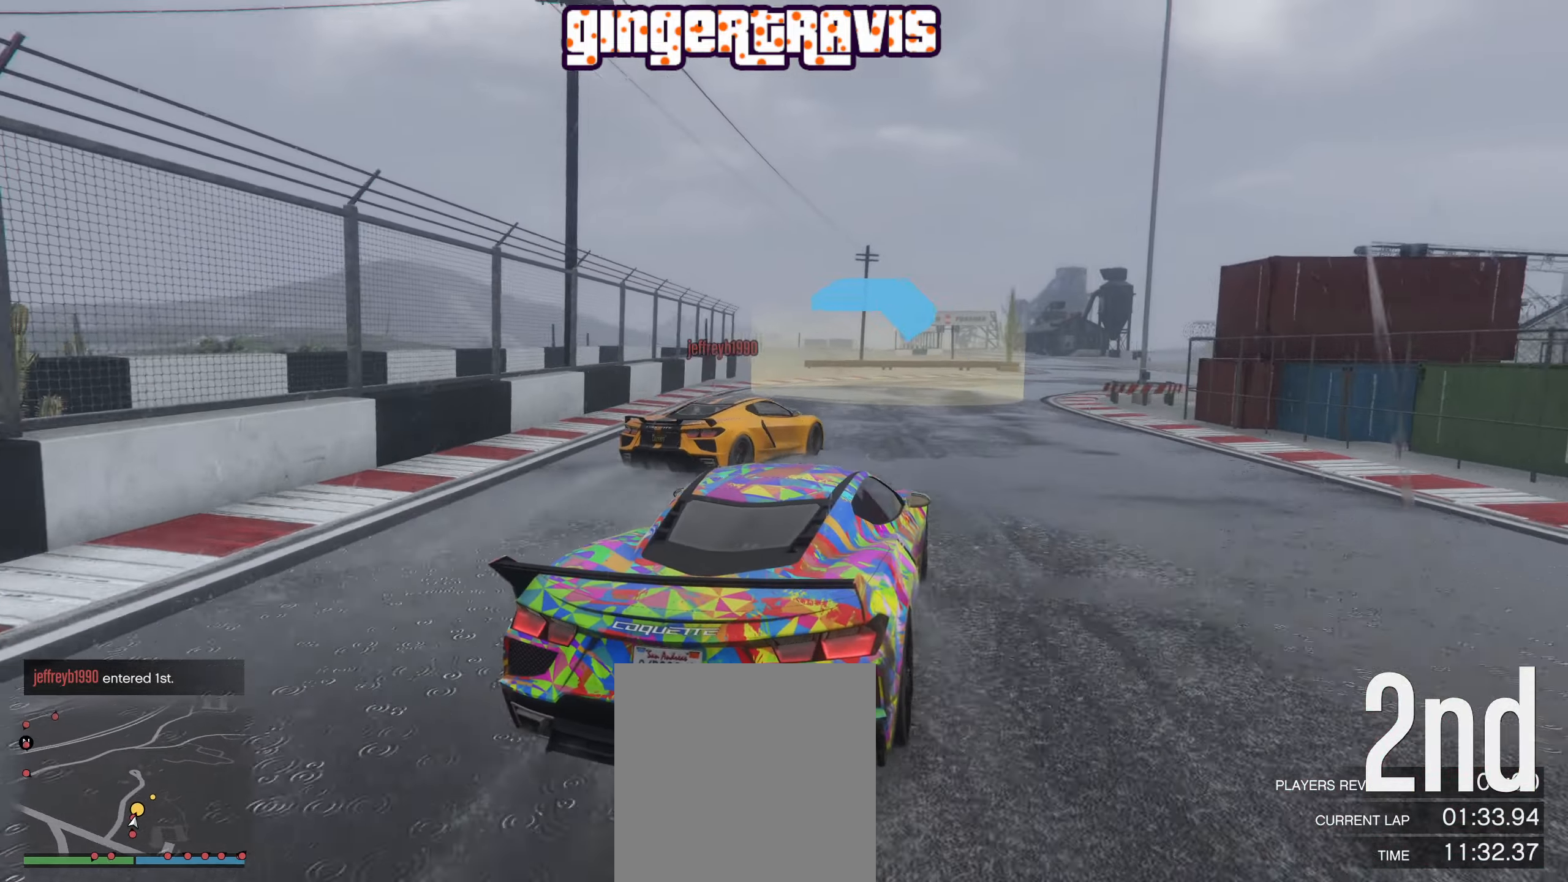
{"buttons": ["R2"], "left_stick": "center", "right_stick": "center", "events": [[67, "left_stick", "center"], [234, "left_stick", "down-right"], [434, "left_stick", "center"]]}
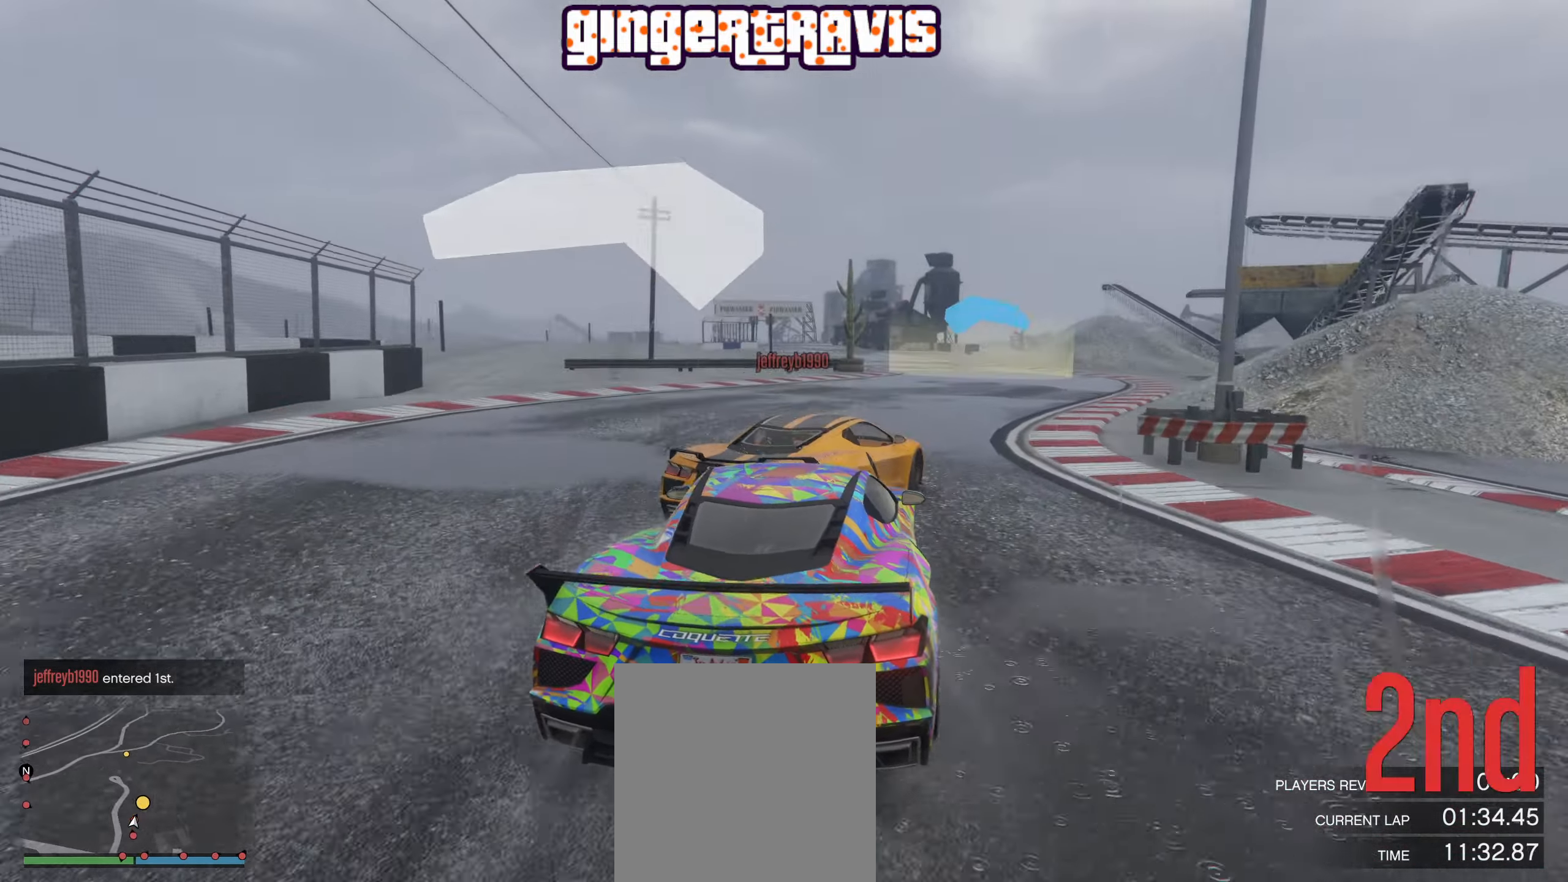
{"buttons": ["R2"], "left_stick": "right", "right_stick": "center", "events": [[150, "left_stick", "left"], [350, "left_stick", "right"]]}
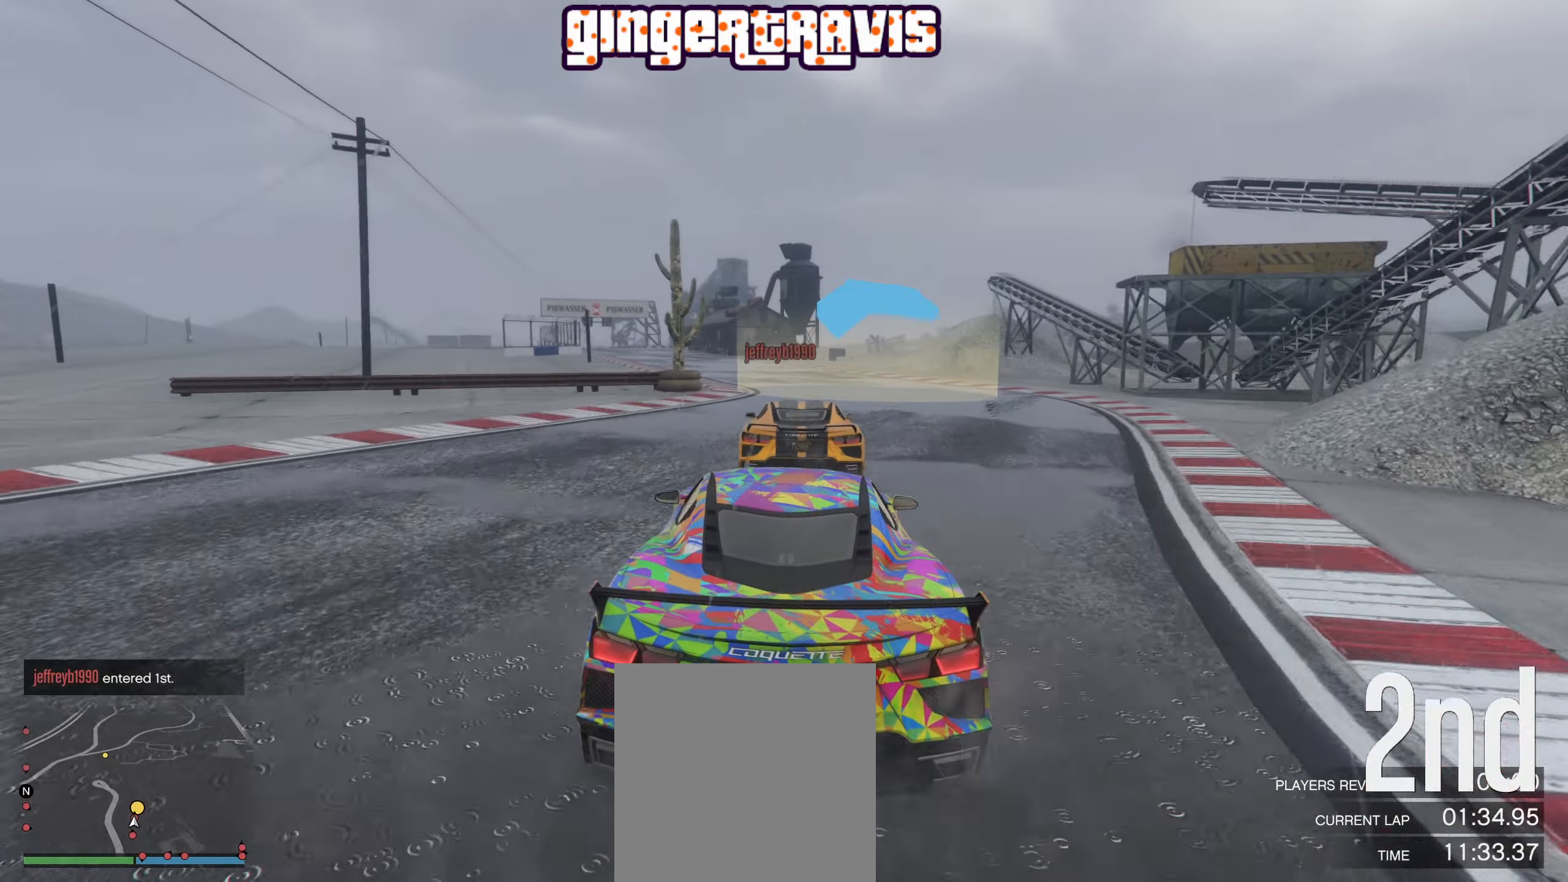
{"buttons": ["R2"], "left_stick": "center", "right_stick": "center", "events": [[33, "left_stick", "center"], [83, "left_stick", "left"], [266, "left_stick", "center"]]}
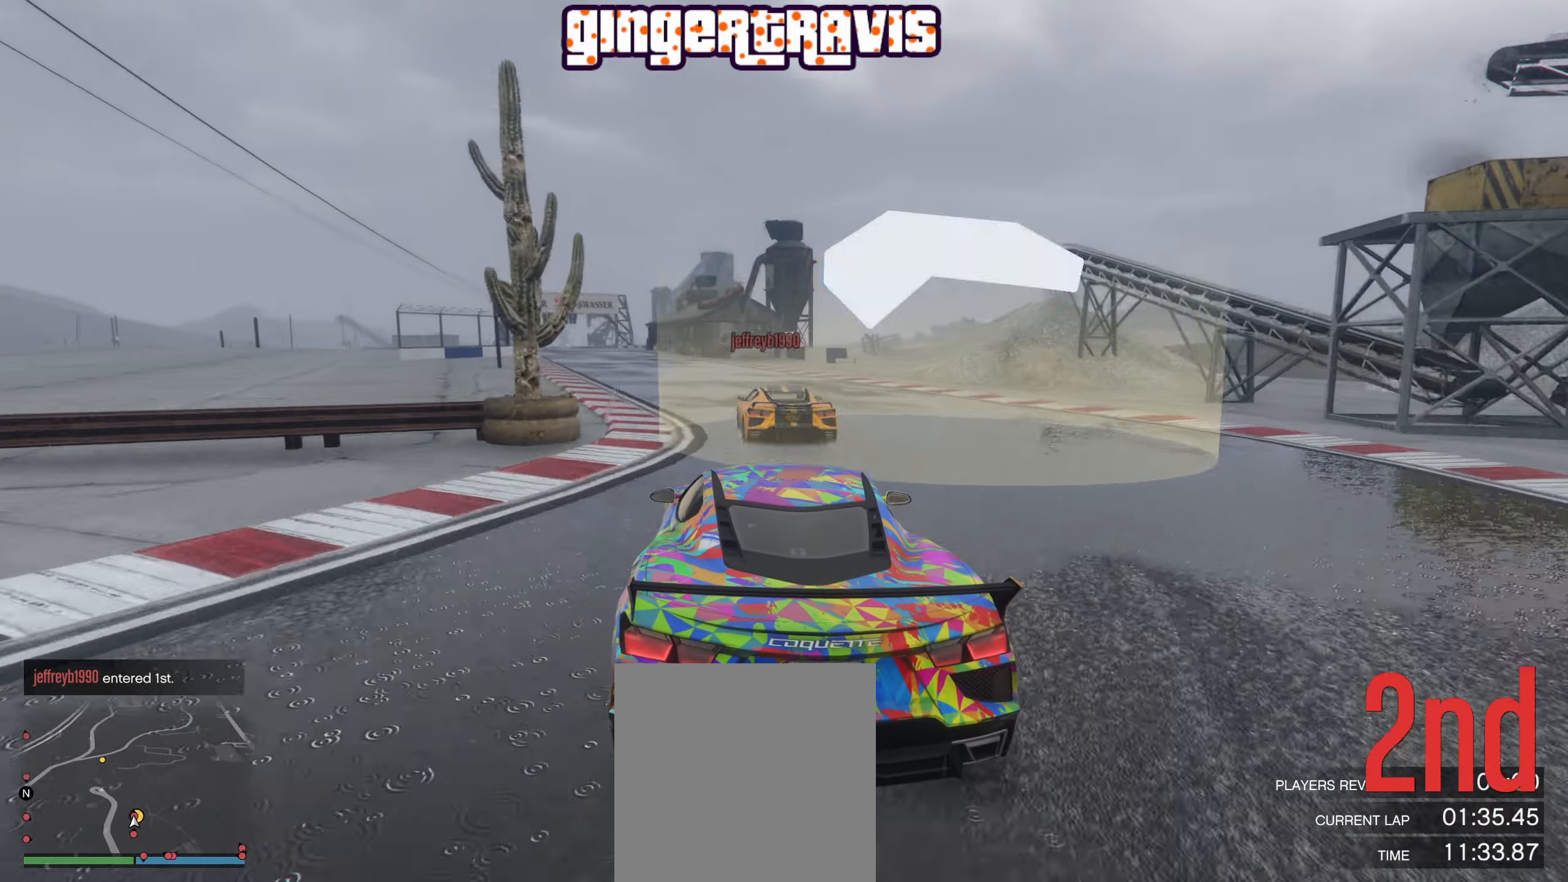
{"buttons": ["R2", "L3"], "left_stick": "down-left", "right_stick": "center", "events": [[66, "L3", "down"], [216, "left_stick", "down-left"]]}
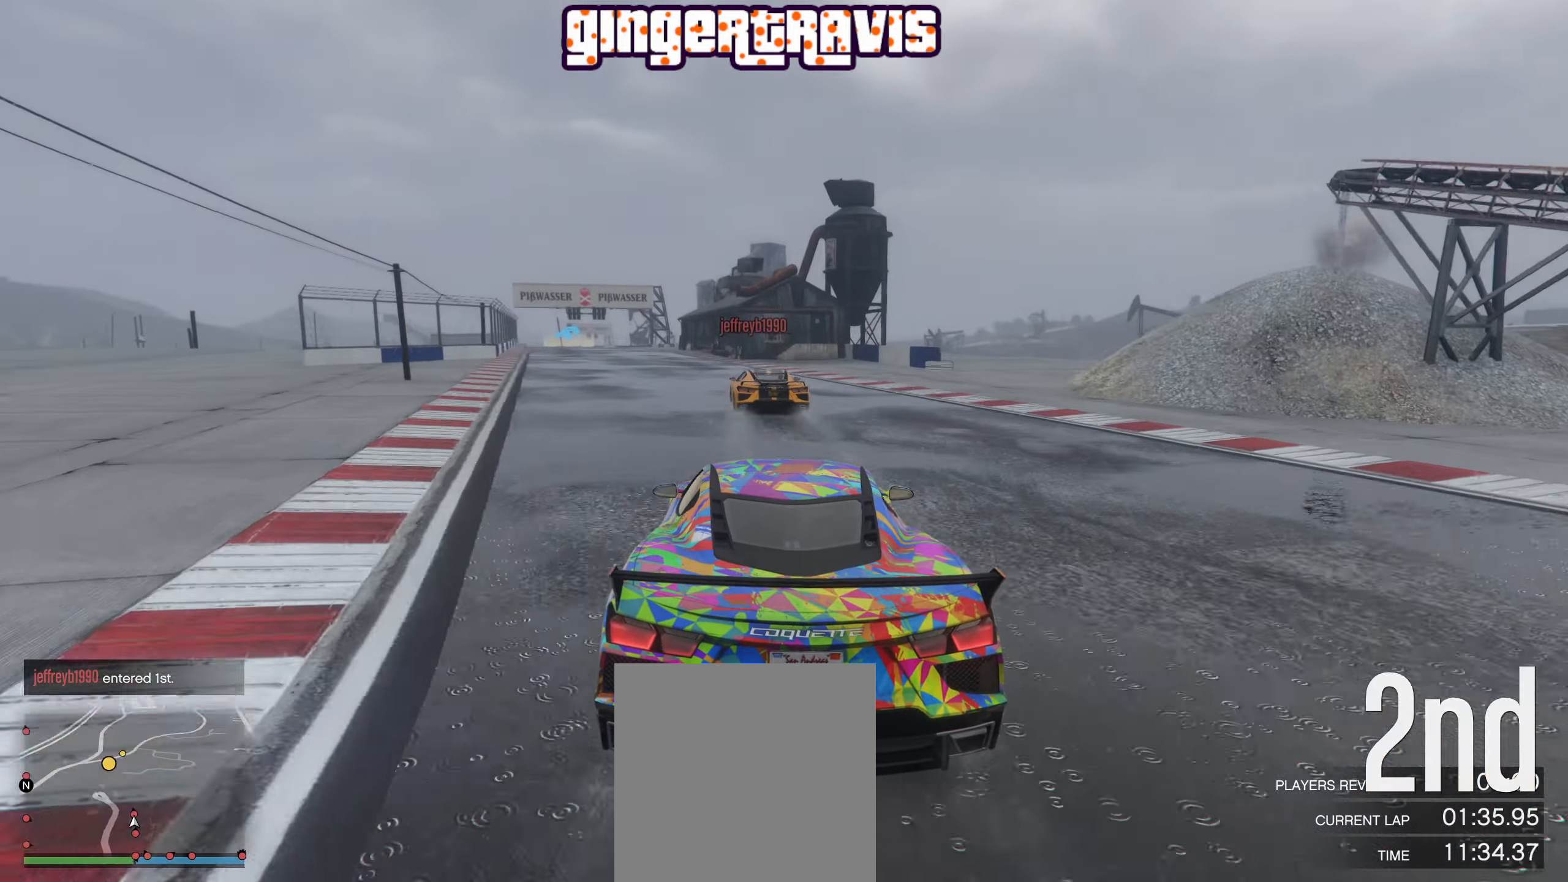
{"buttons": ["R2"], "left_stick": "left", "right_stick": "center", "events": [[250, "L3", "up"], [250, "left_stick", "center"], [366, "left_stick", "left"]]}
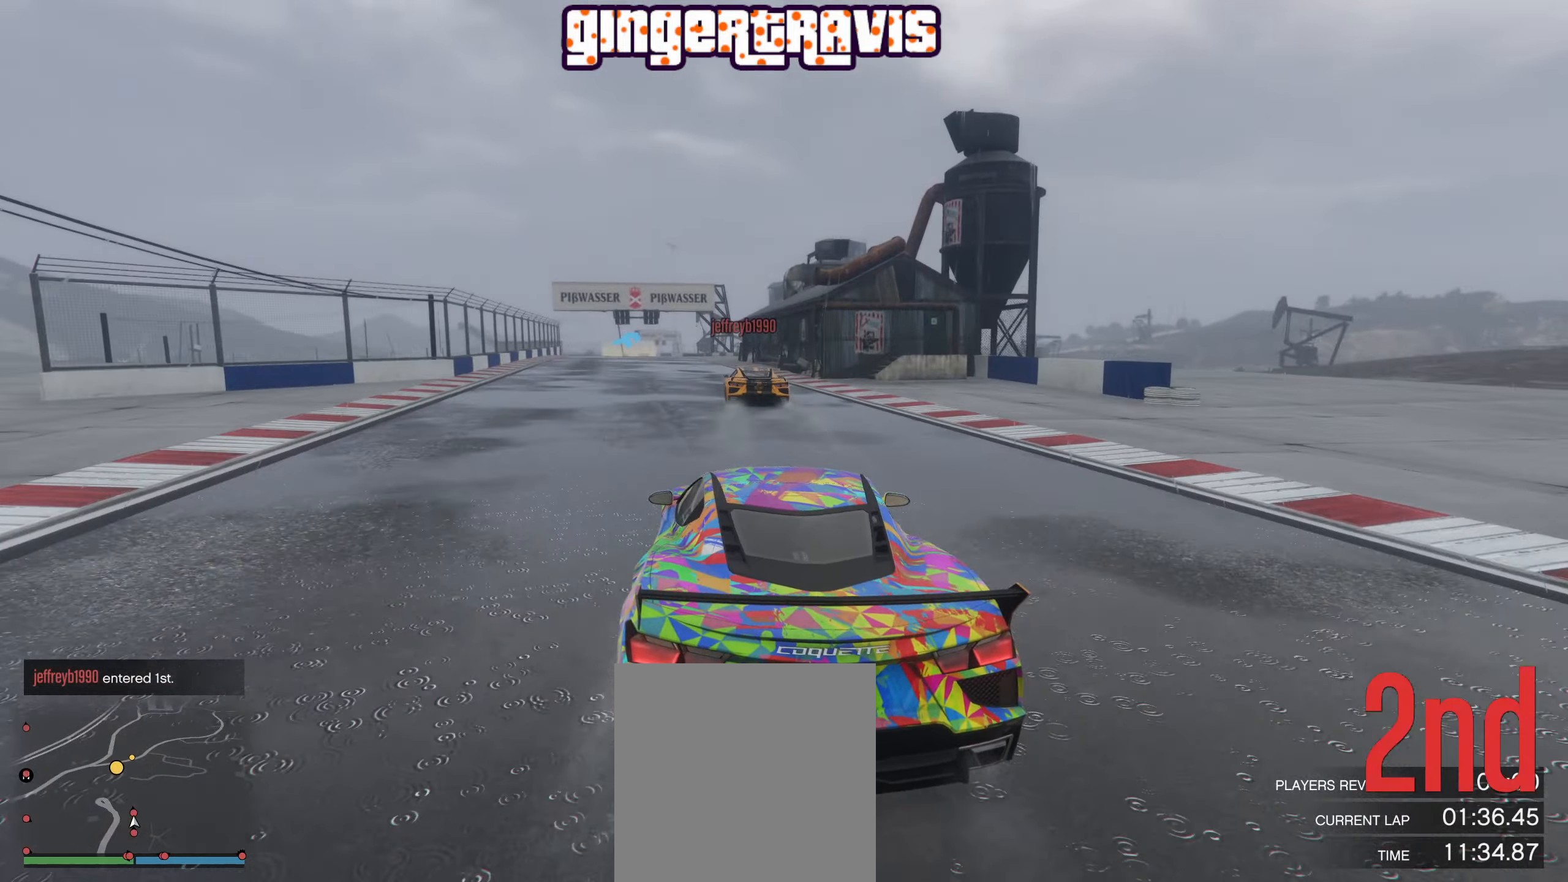
{"buttons": ["R2"], "left_stick": "center", "right_stick": "center", "events": [[33, "left_stick", "center"], [250, "left_stick", "left"], [350, "left_stick", "center"]]}
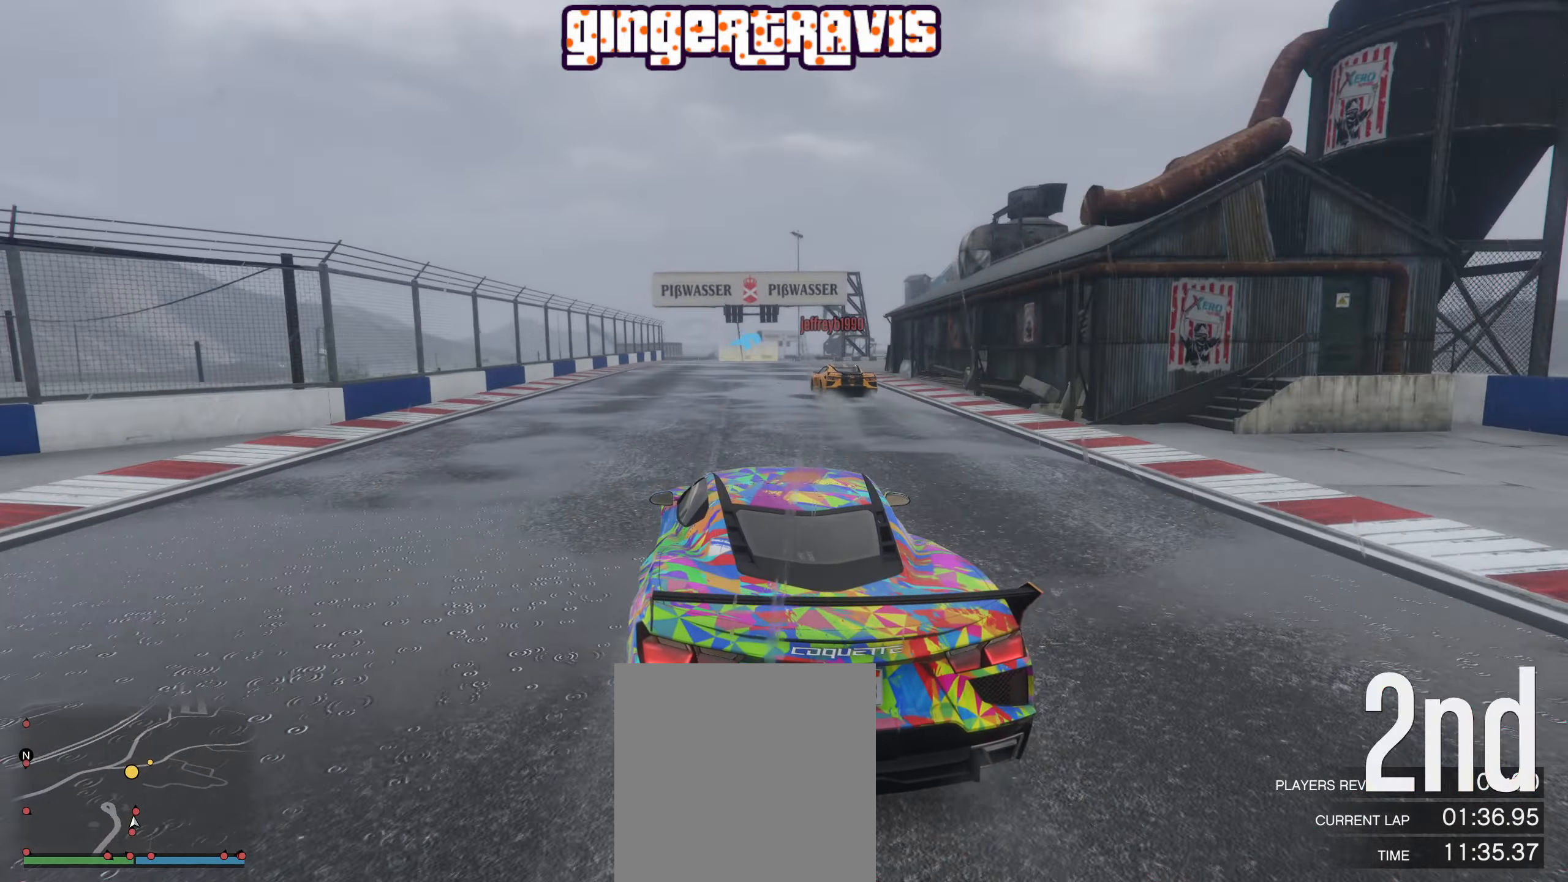
{"buttons": ["R2"], "left_stick": "center", "right_stick": "center", "events": []}
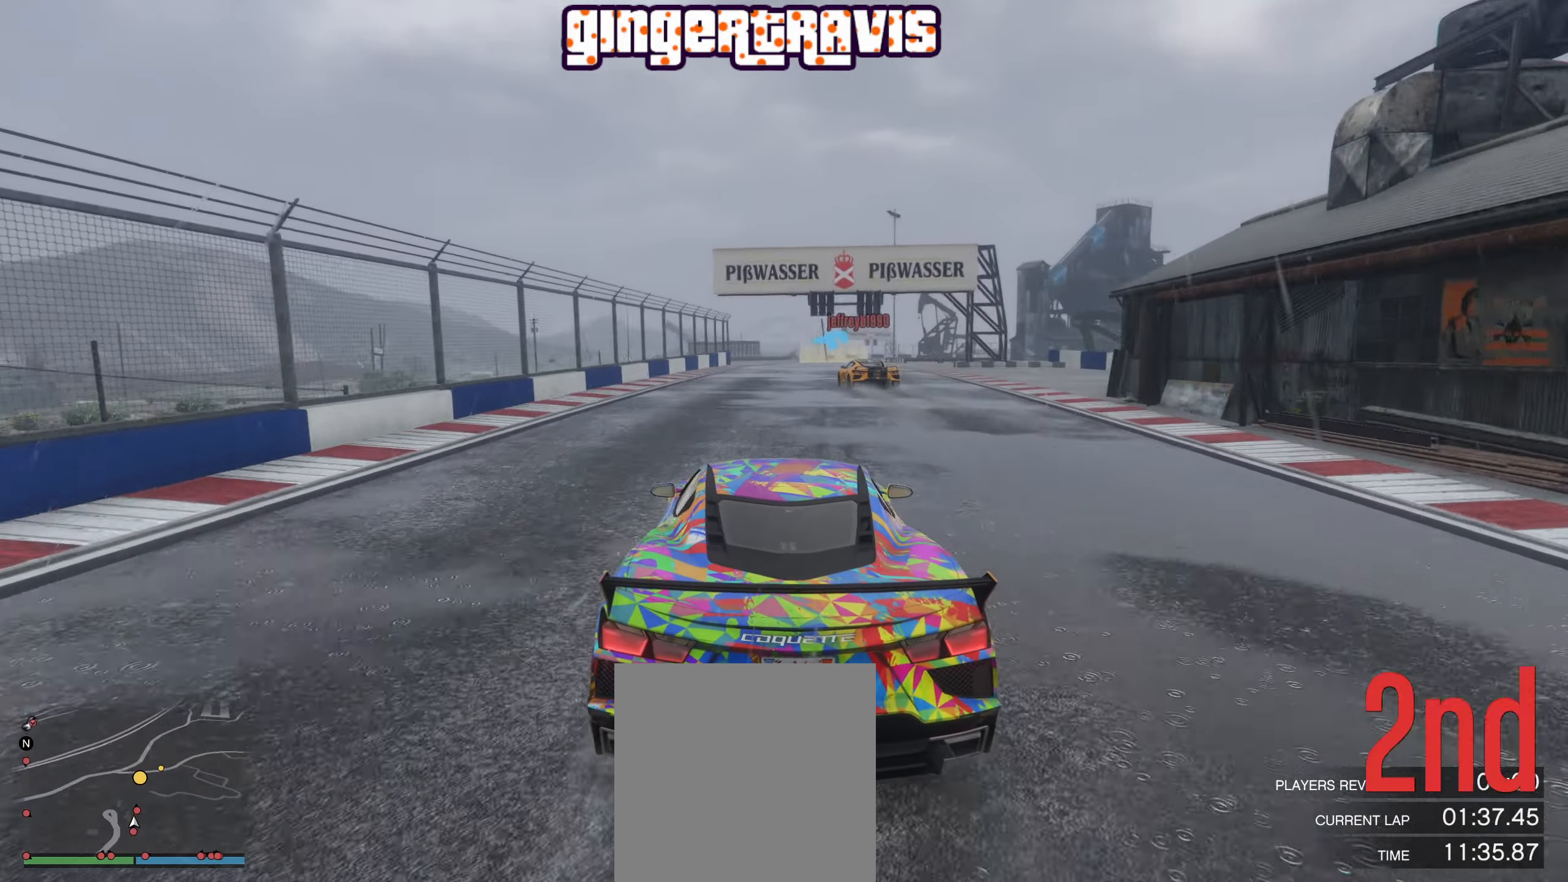
{"buttons": ["R2"], "left_stick": "center", "right_stick": "center", "events": []}
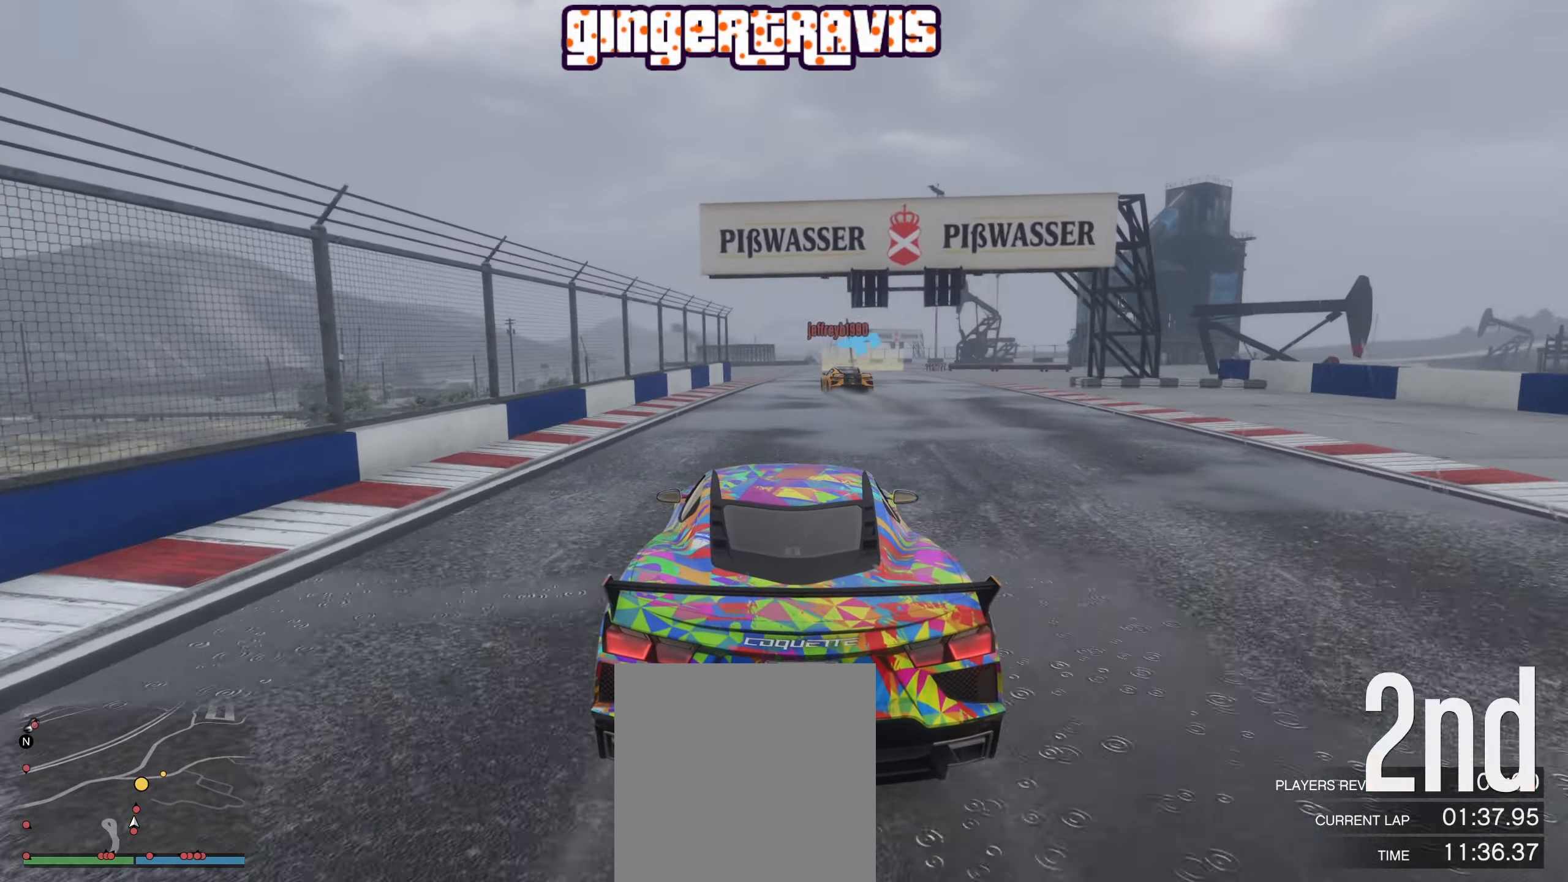
{"buttons": ["R2"], "left_stick": "center", "right_stick": "center", "events": []}
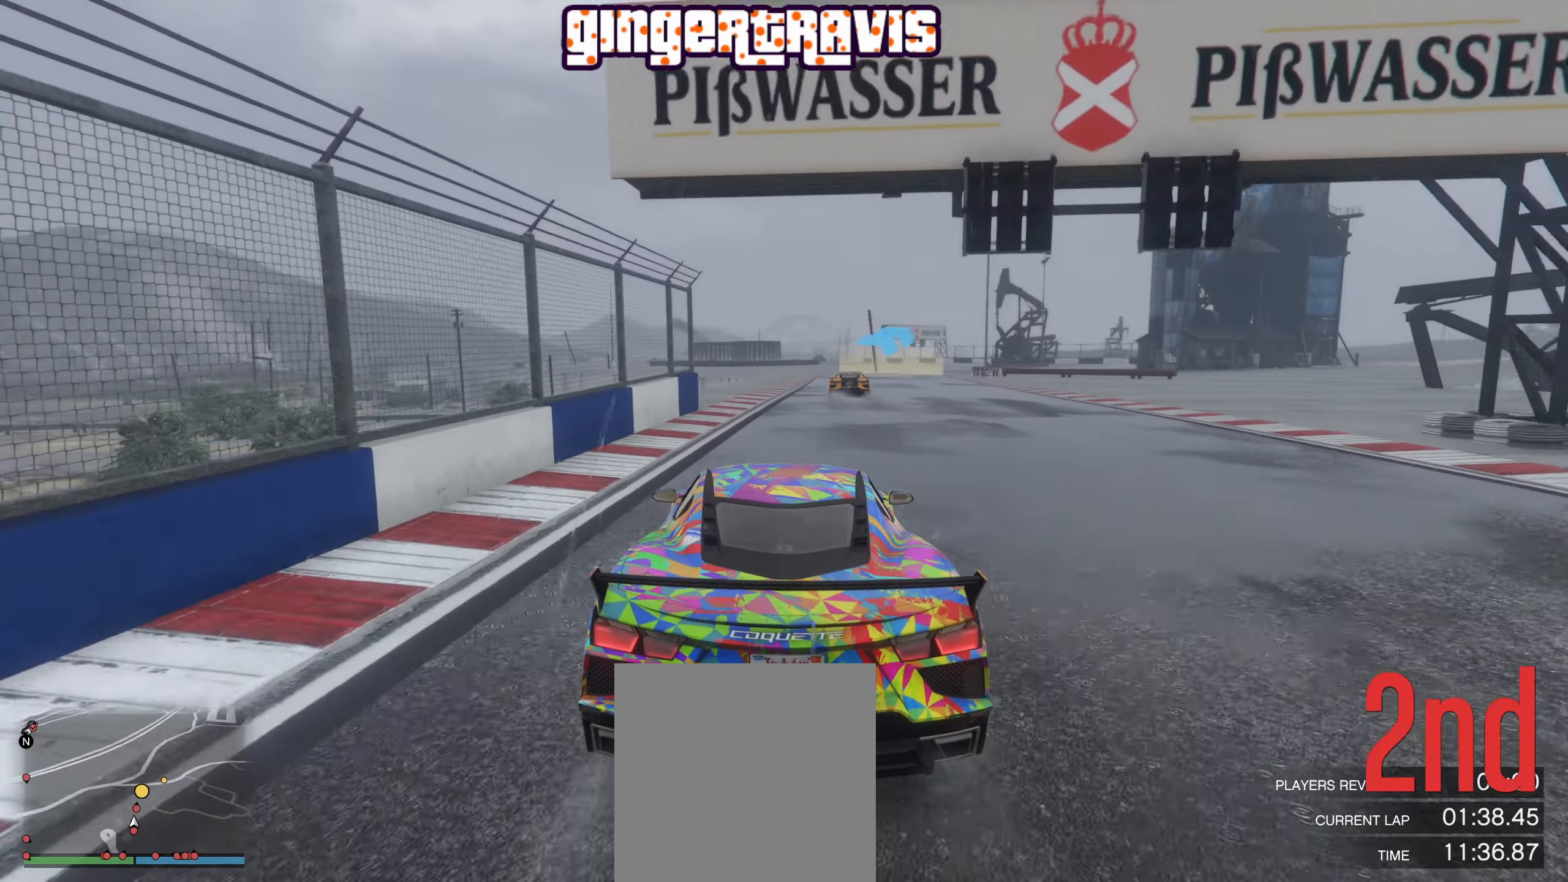
{"buttons": ["R2"], "left_stick": "center", "right_stick": "center", "events": [[133, "left_stick", "right"], [250, "left_stick", "center"]]}
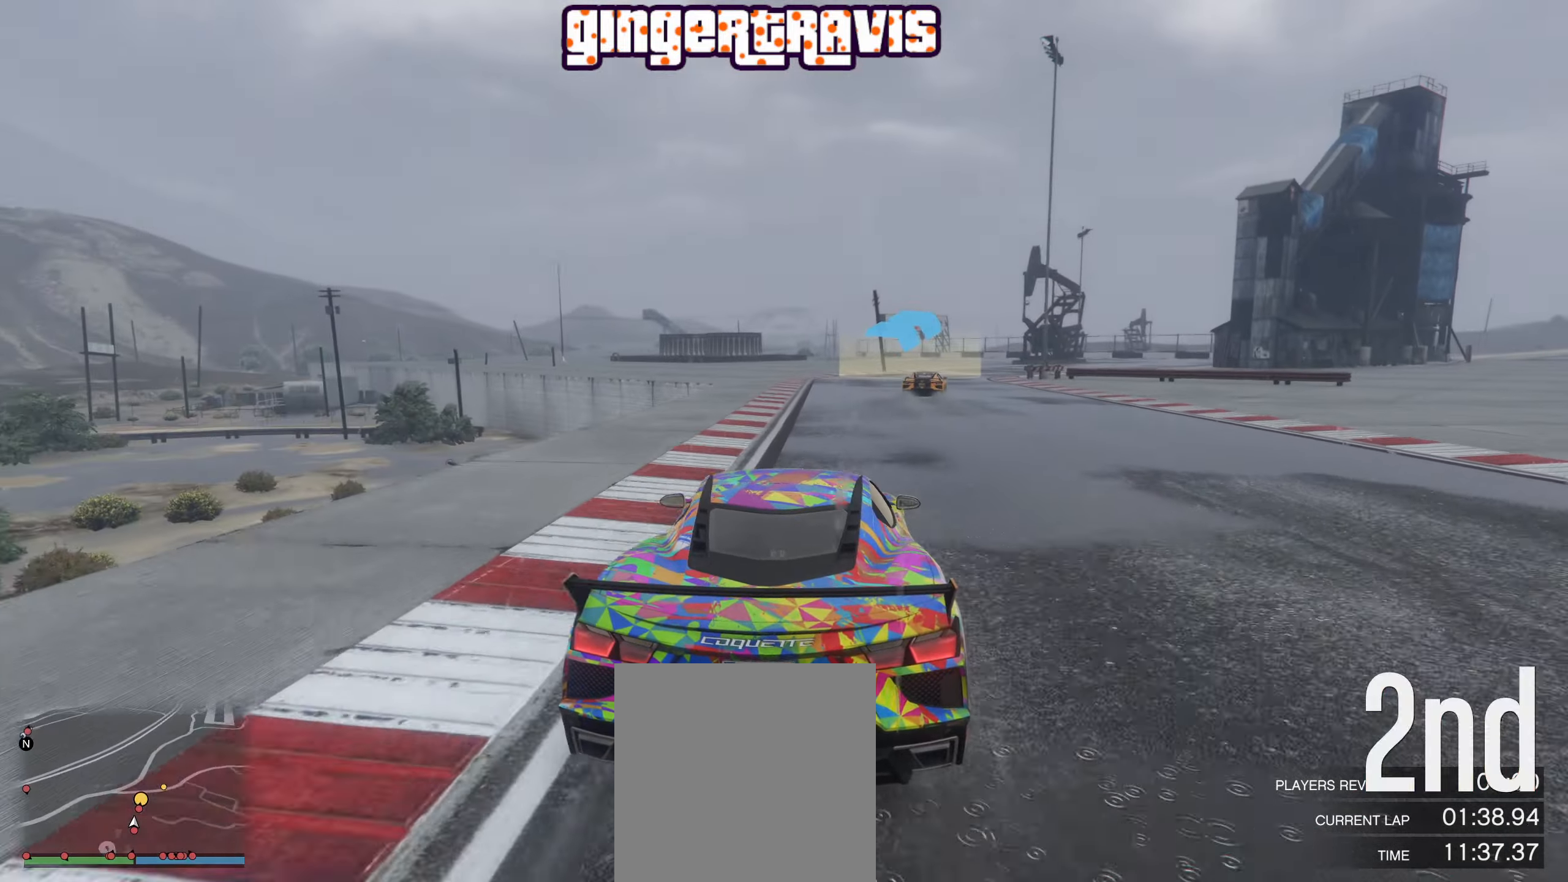
{"buttons": ["R2"], "left_stick": "down-right", "right_stick": "center", "events": [[83, "left_stick", "down-right"], [283, "left_stick", "center"], [433, "left_stick", "down-right"]]}
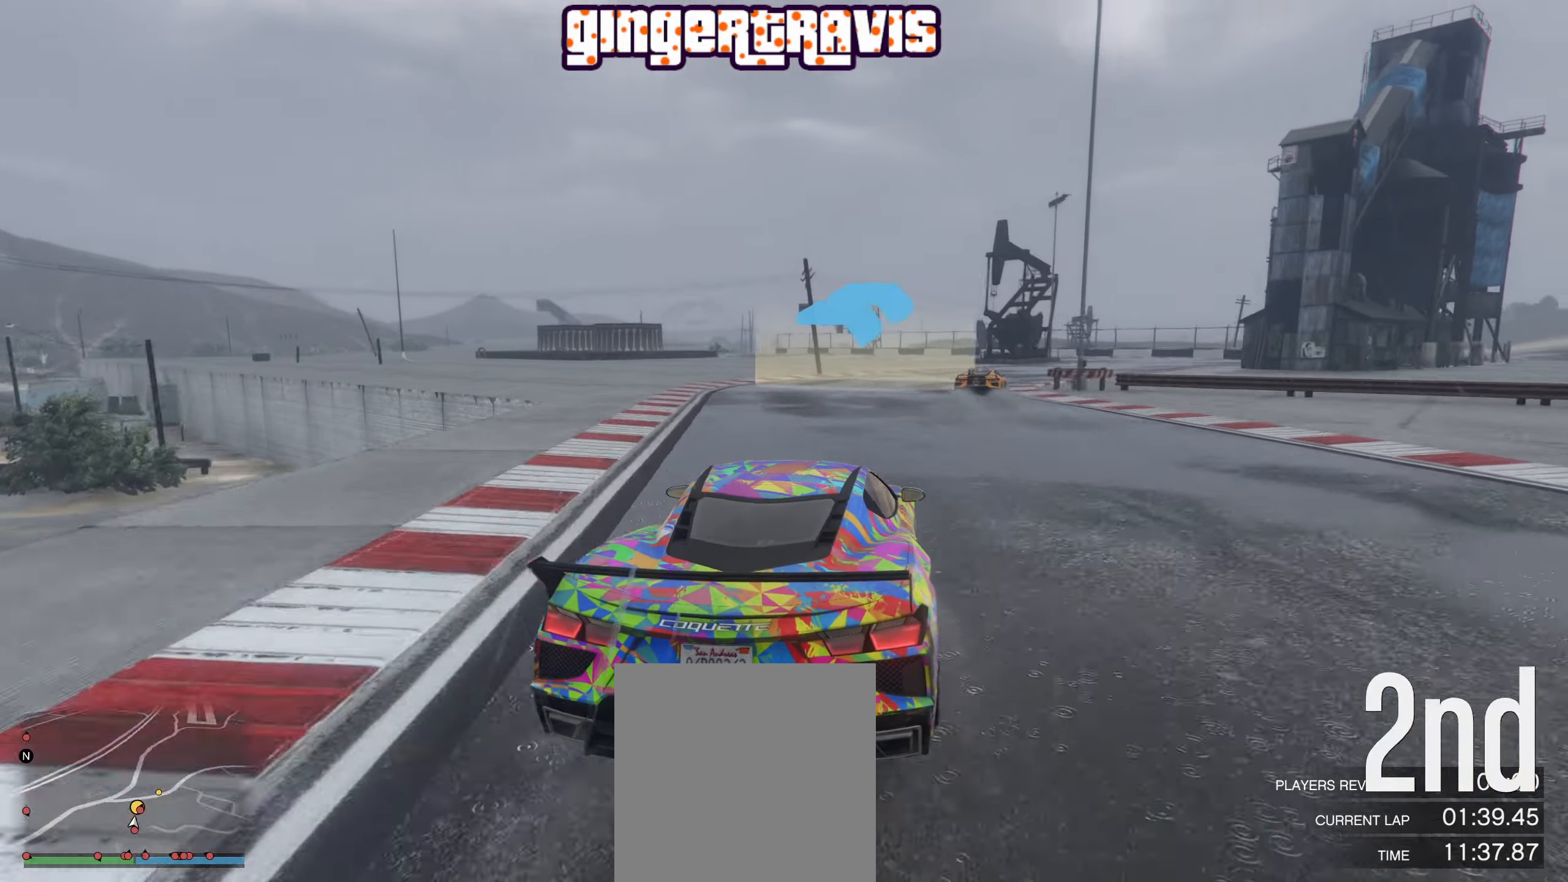
{"buttons": [], "left_stick": "center", "right_stick": "center", "events": [[117, "R2", "up"], [183, "left_stick", "center"], [233, "left_stick", "down-right"], [450, "left_stick", "center"]]}
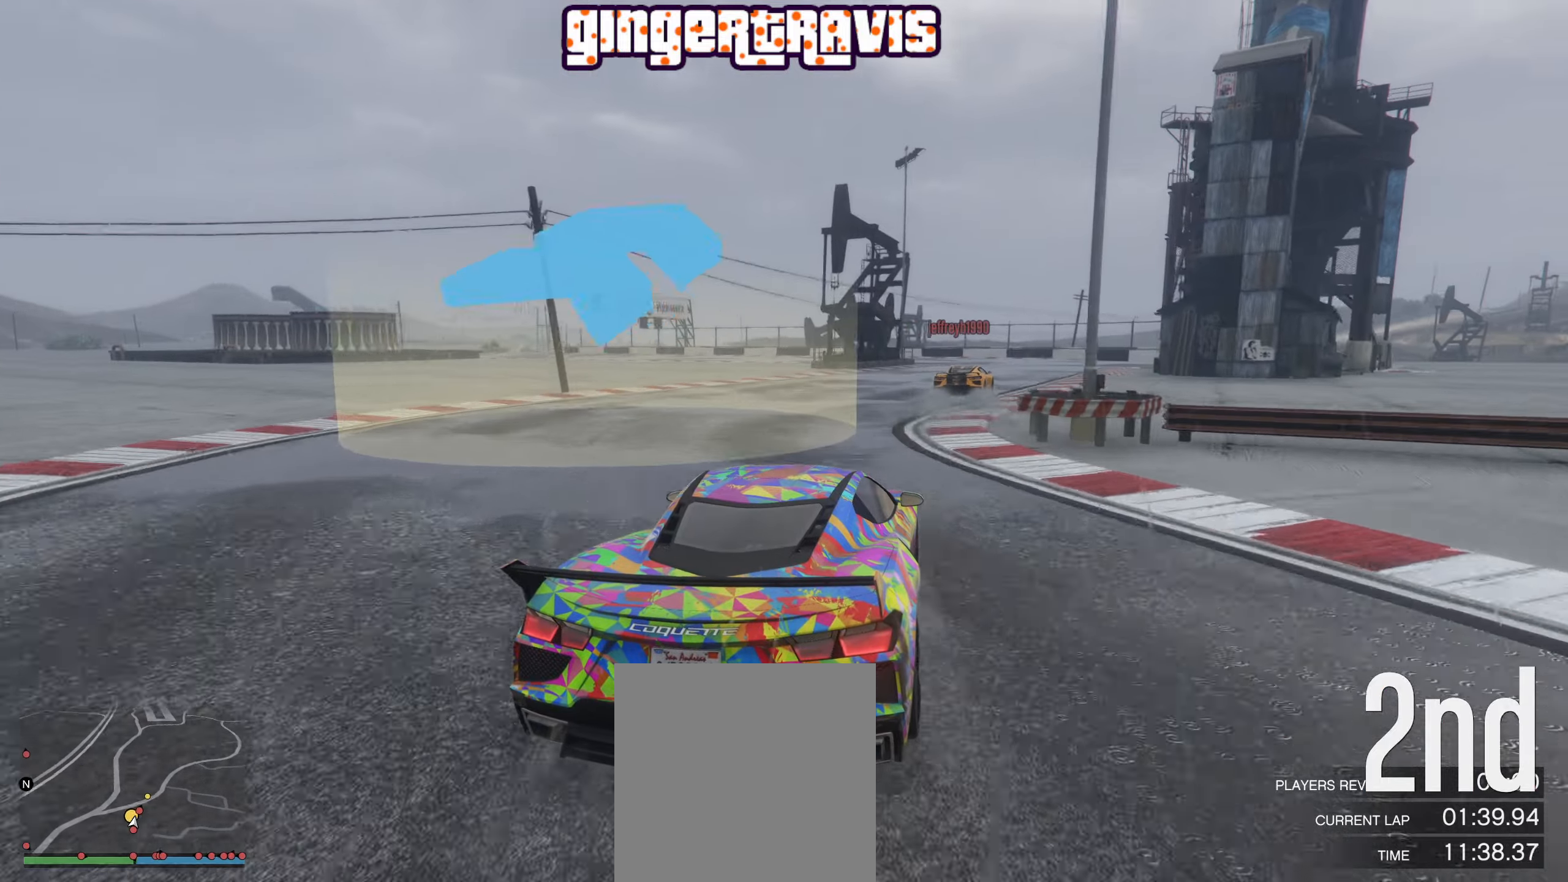
{"buttons": [], "left_stick": "center", "right_stick": "center", "events": [[33, "left_stick", "down-right"], [367, "left_stick", "center"]]}
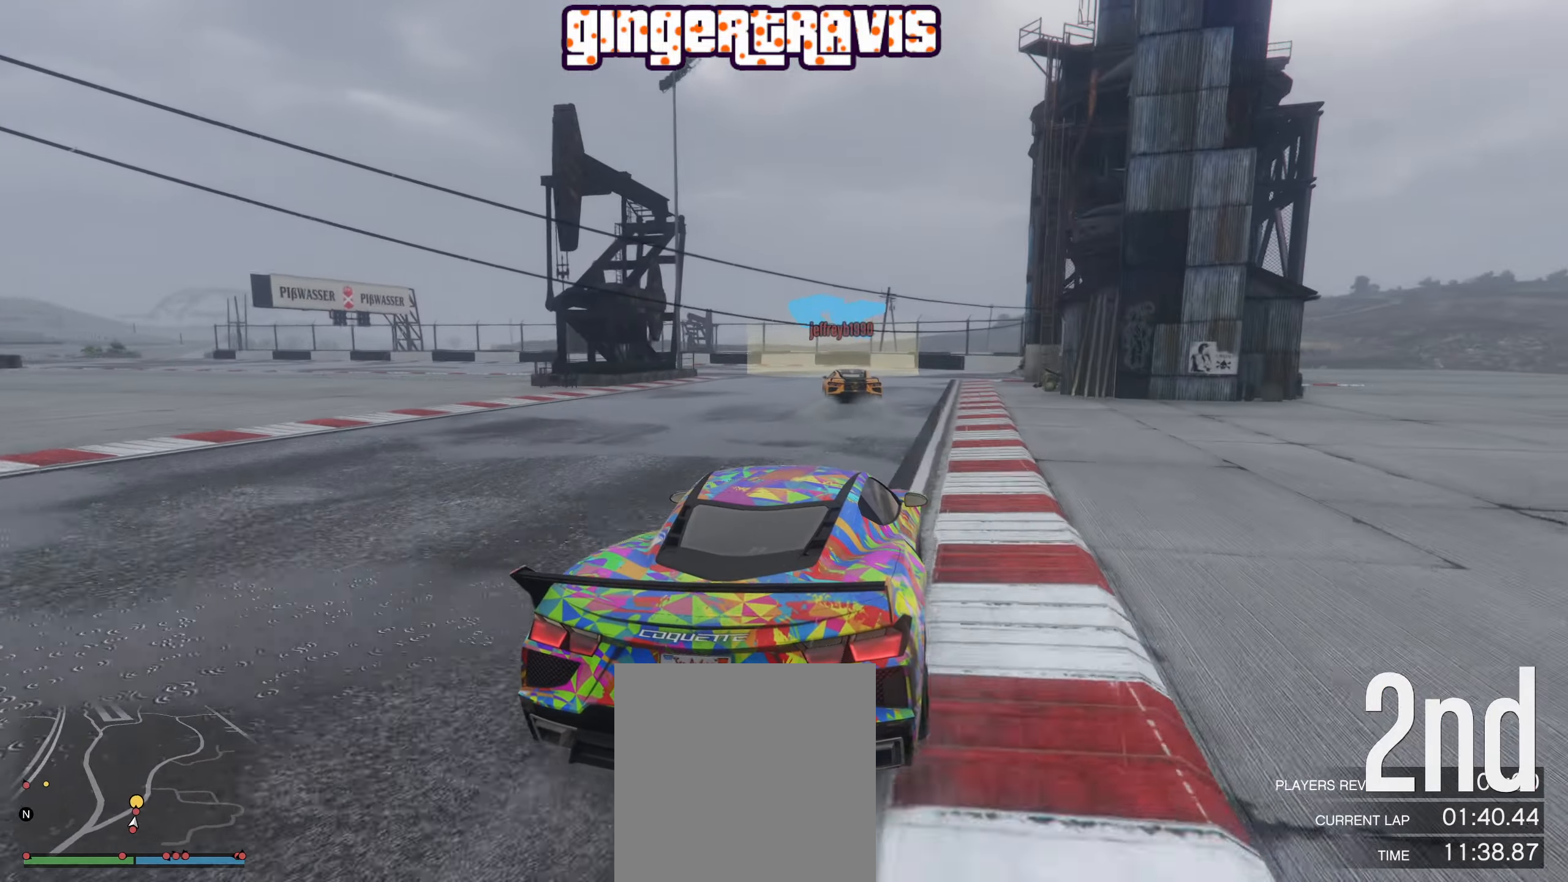
{"buttons": [], "left_stick": "down-left", "right_stick": "center", "events": [[100, "left_stick", "down-left"], [150, "L2", "down"], [350, "L2", "up"], [417, "left_stick", "center"], [483, "left_stick", "down-left"]]}
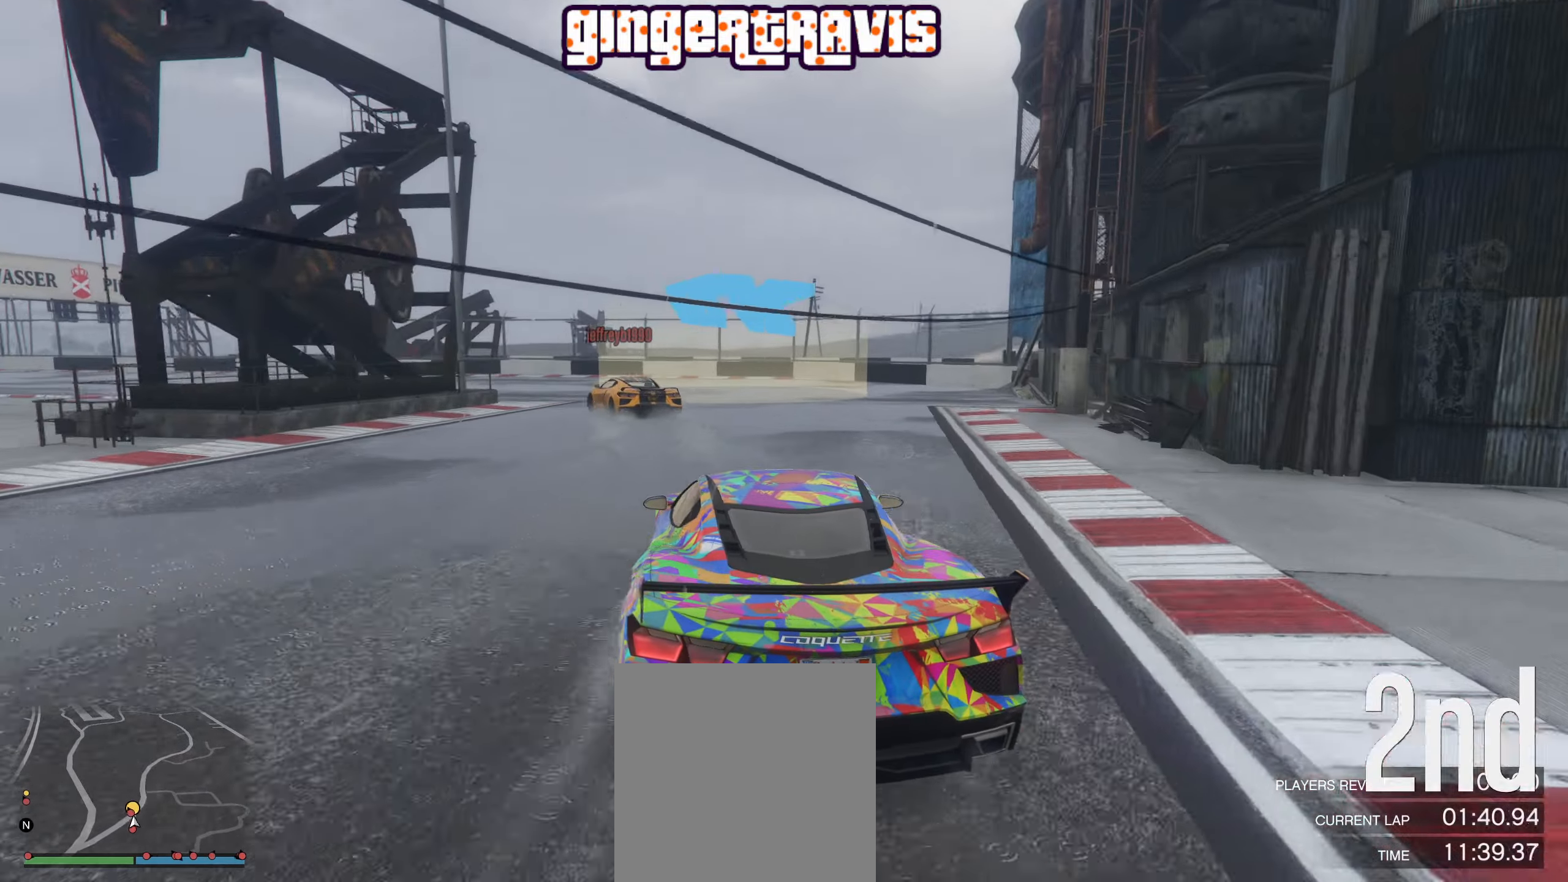
{"buttons": [], "left_stick": "down-left", "right_stick": "center", "events": []}
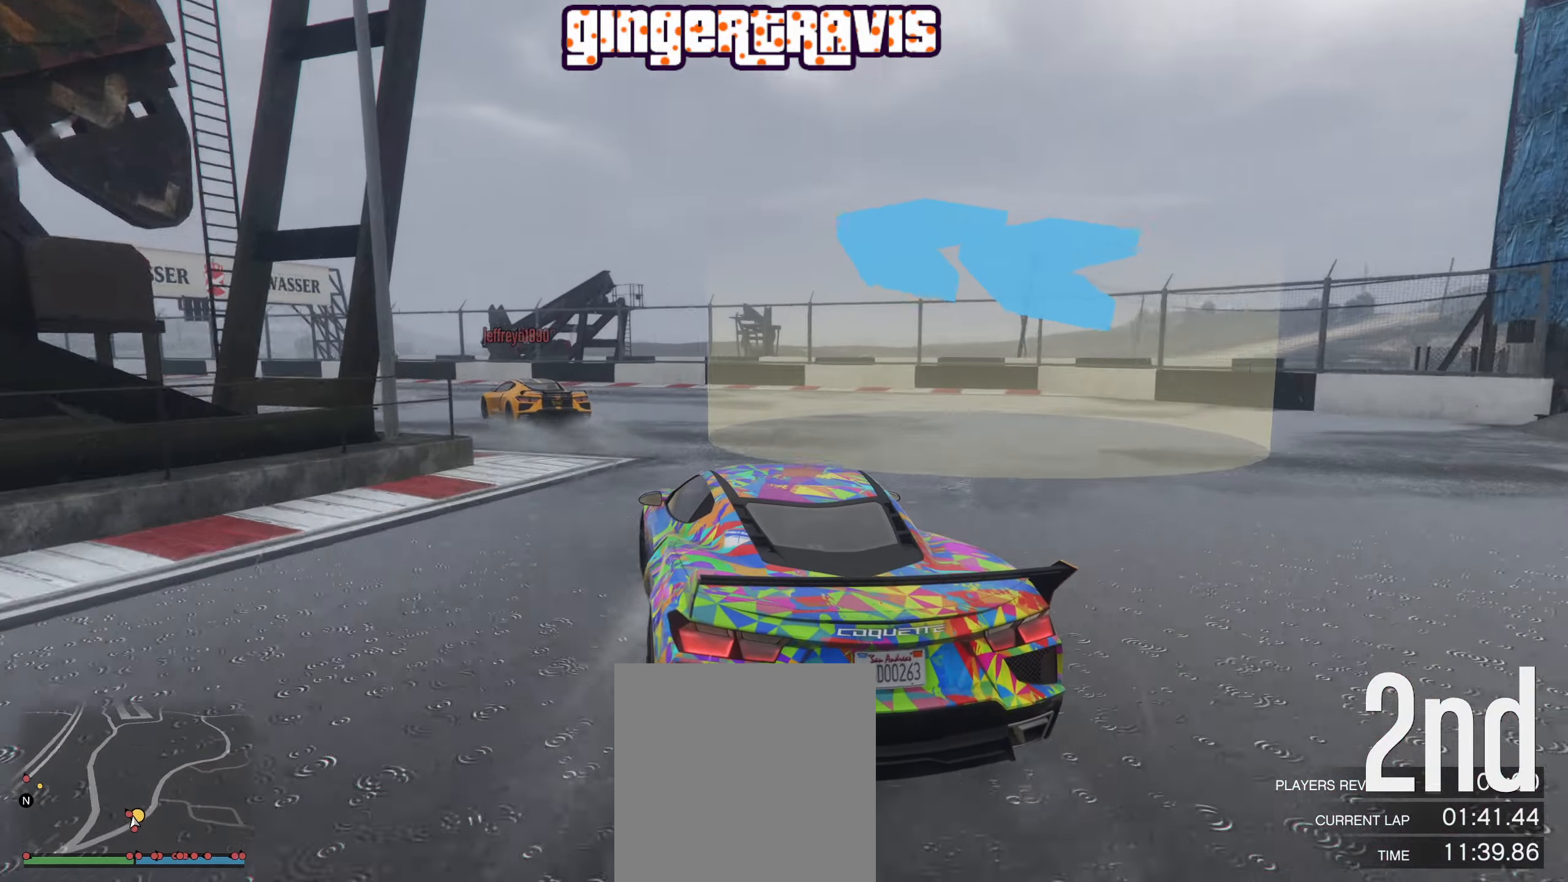
{"buttons": ["R2"], "left_stick": "left", "right_stick": "center", "events": [[117, "R2", "down"], [350, "left_stick", "center"], [433, "left_stick", "left"]]}
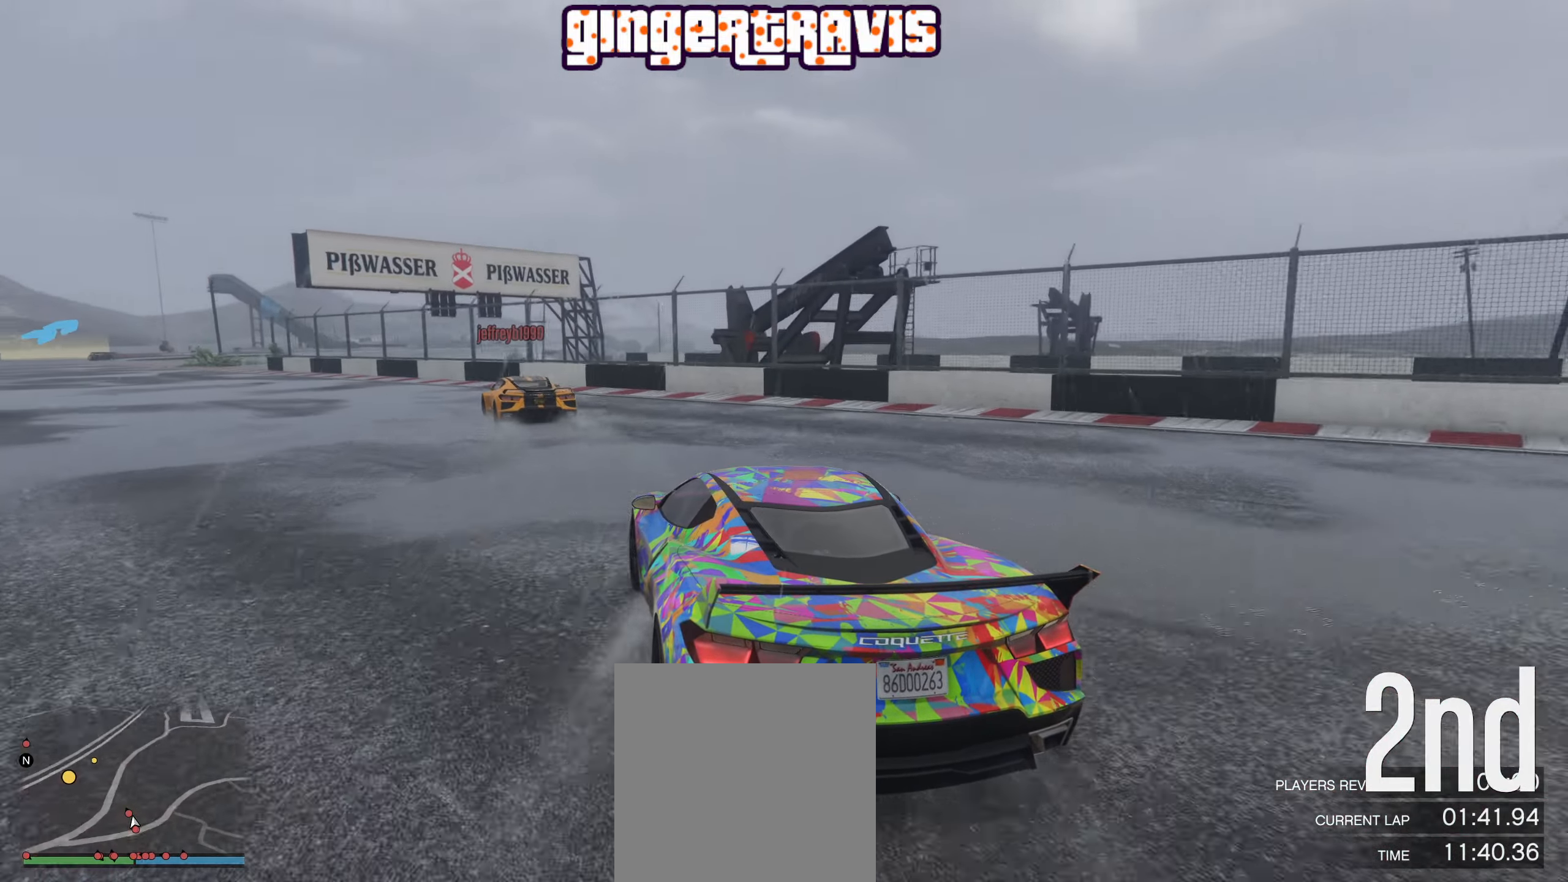
{"buttons": ["R2"], "left_stick": "center", "right_stick": "center", "events": [[383, "left_stick", "center"]]}
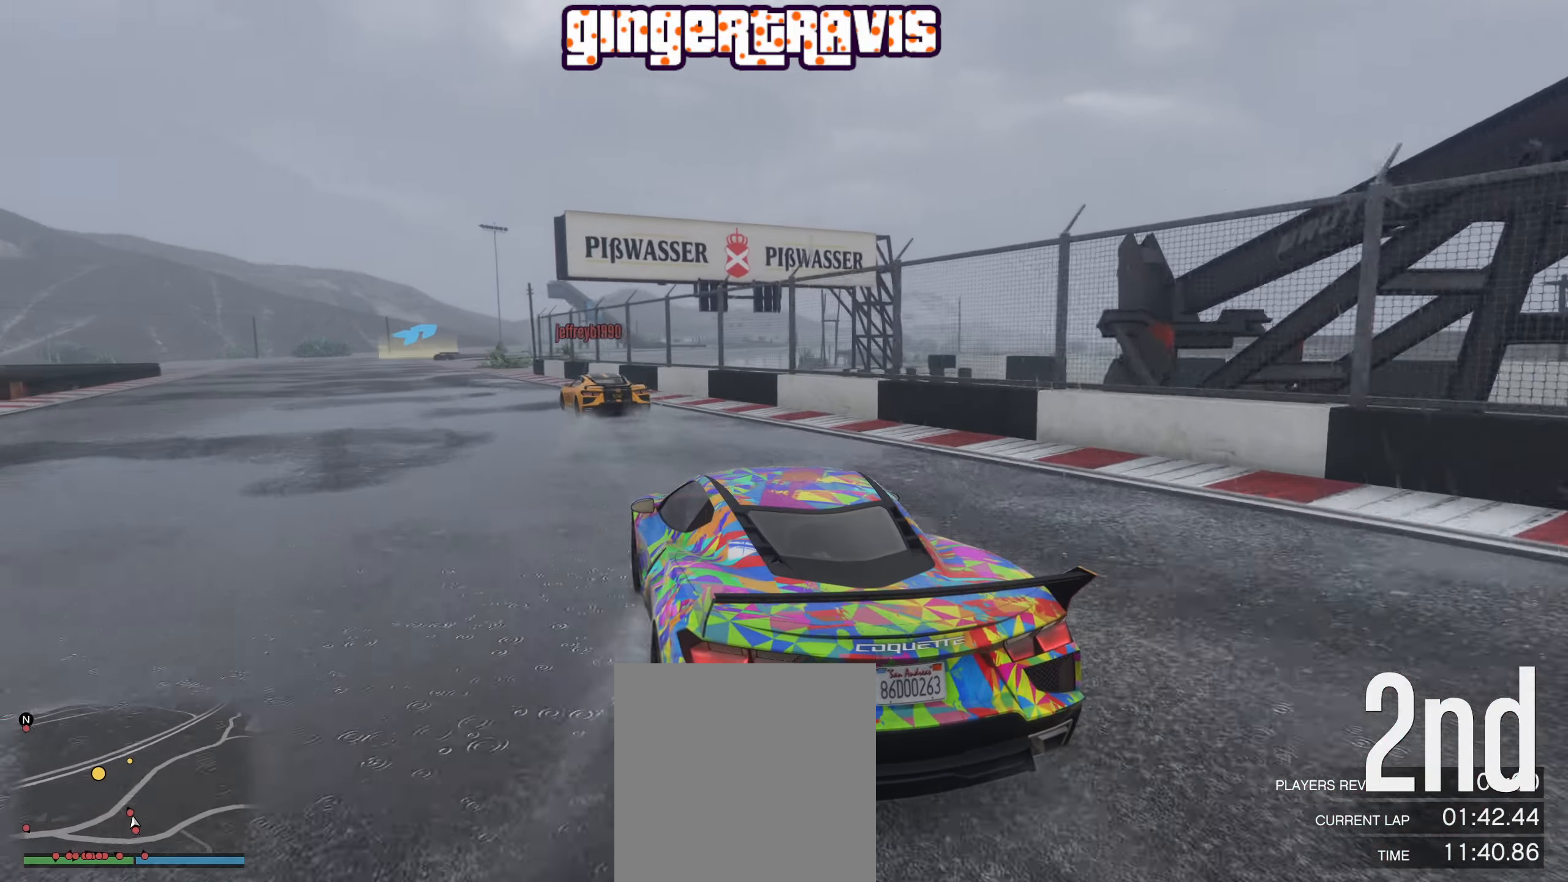
{"buttons": ["R2"], "left_stick": "left", "right_stick": "center", "events": [[67, "left_stick", "left"], [217, "left_stick", "center"], [350, "left_stick", "left"]]}
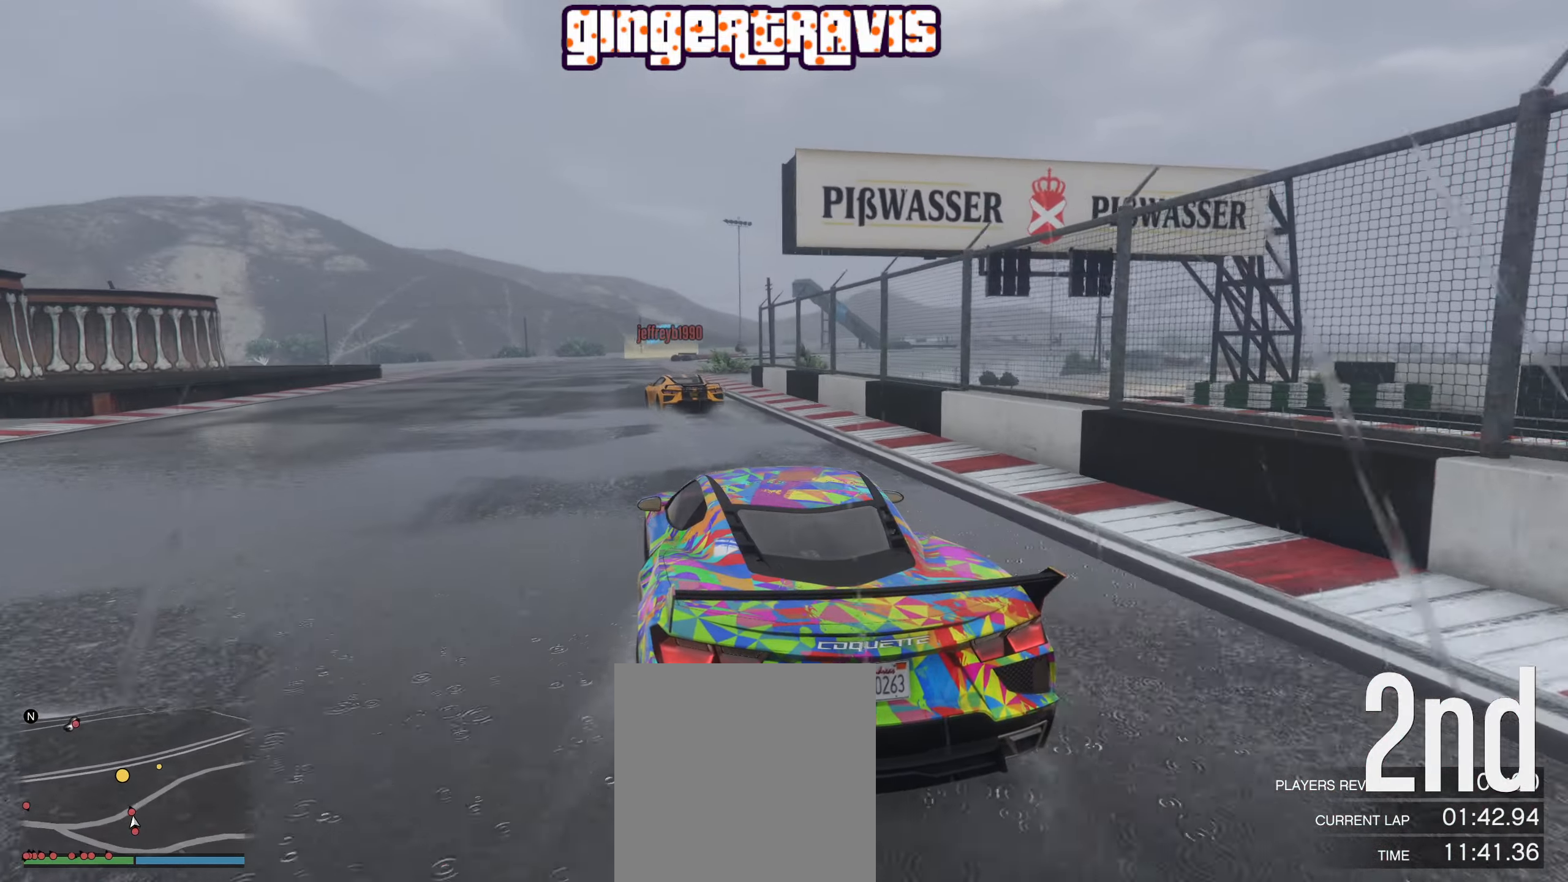
{"buttons": ["R2"], "left_stick": "center", "right_stick": "center", "events": [[33, "left_stick", "center"], [183, "left_stick", "left"], [383, "left_stick", "center"]]}
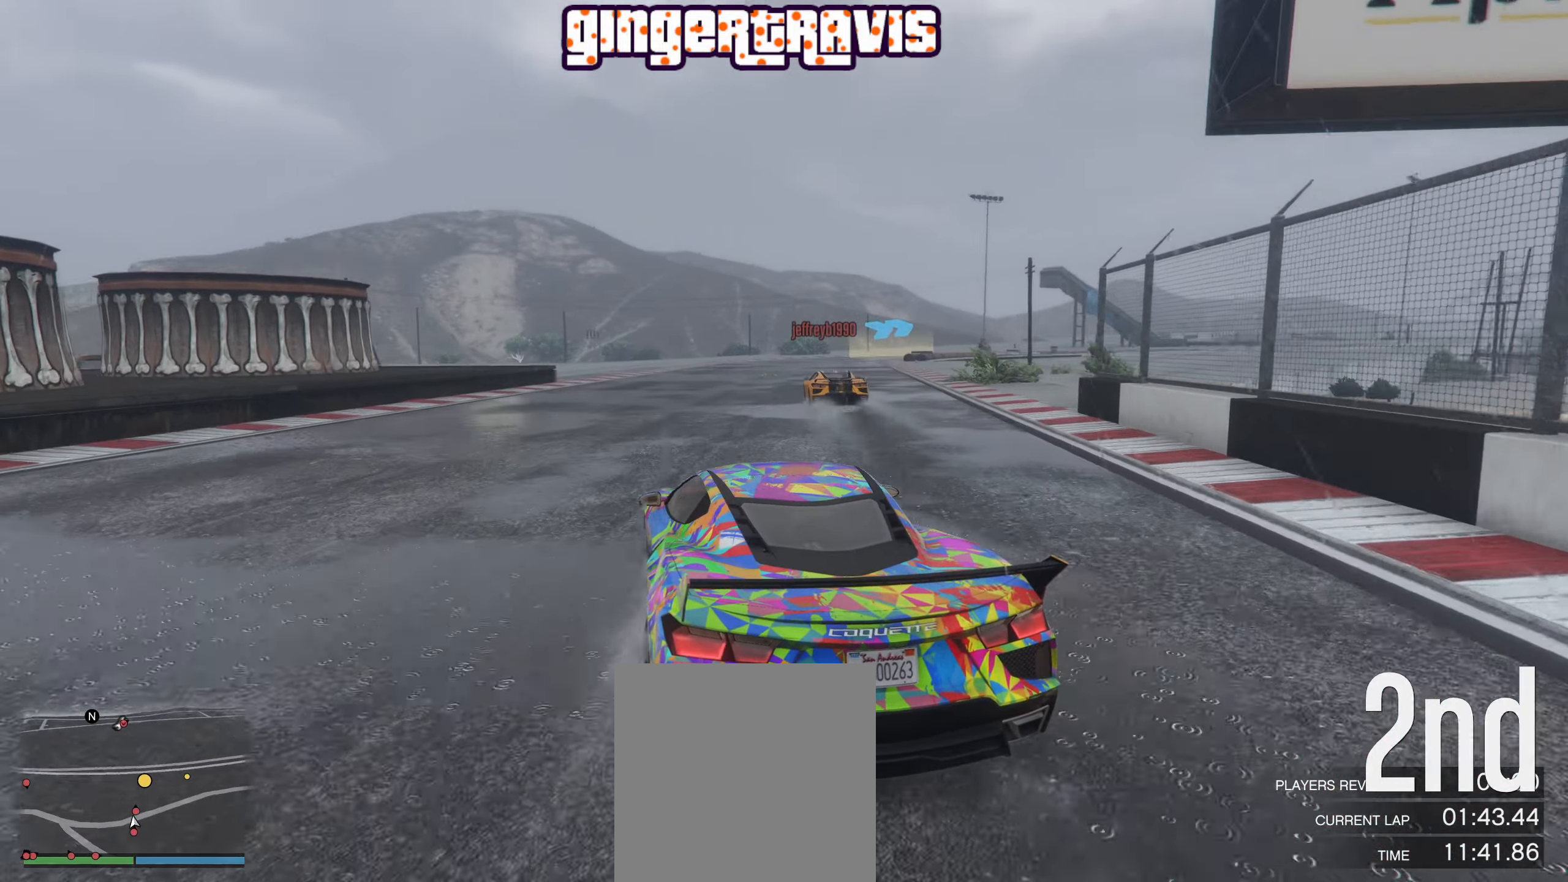
{"buttons": ["R2"], "left_stick": "center", "right_stick": "center", "events": [[283, "left_stick", "right"], [417, "left_stick", "center"]]}
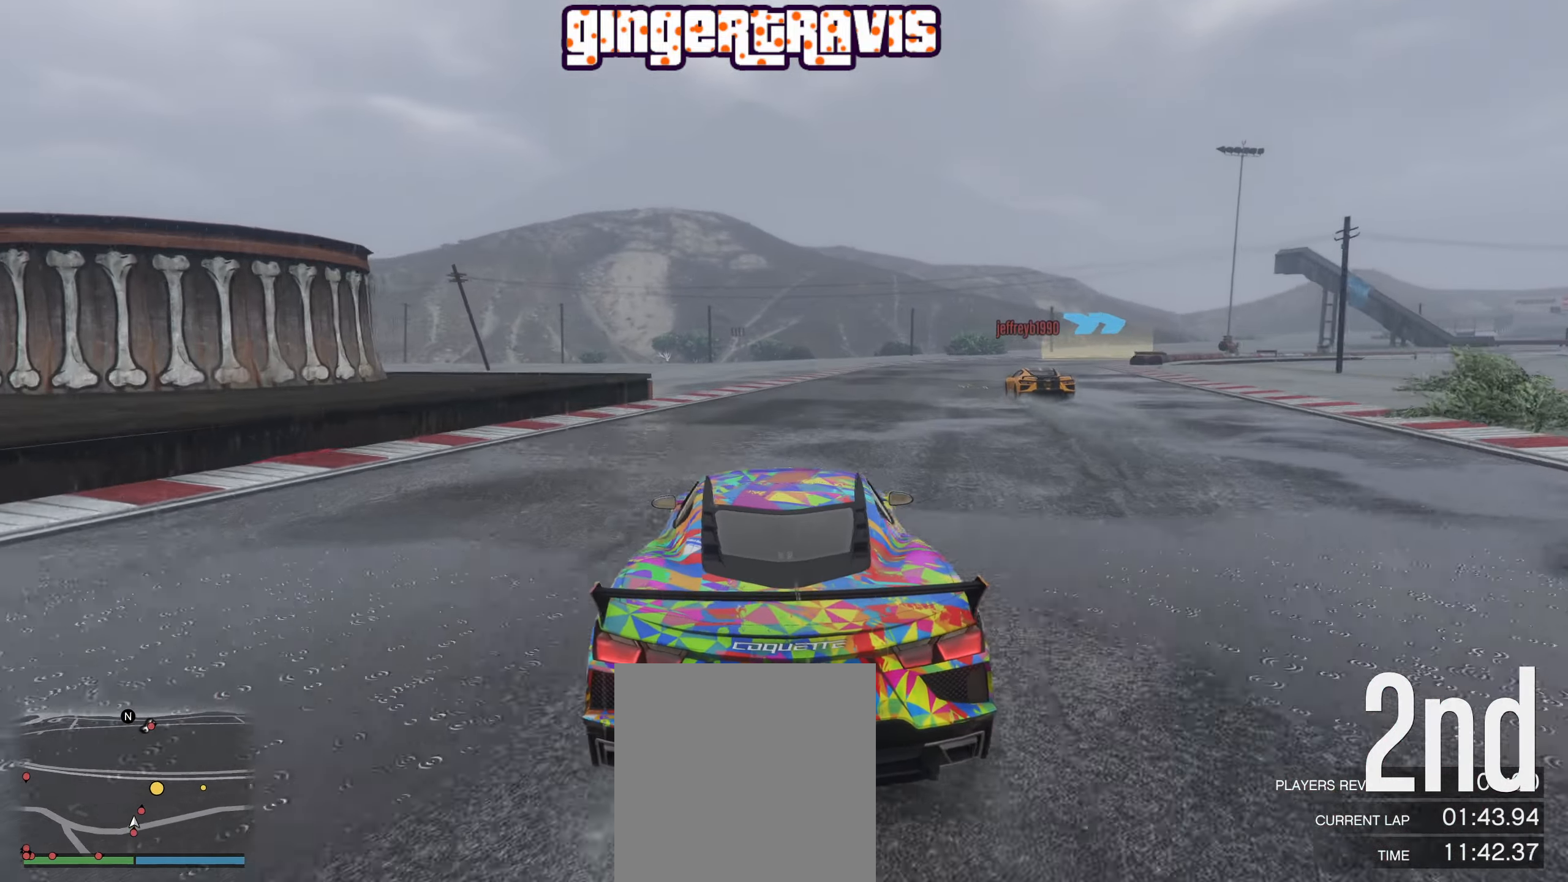
{"buttons": ["R2"], "left_stick": "center", "right_stick": "center", "events": [[167, "left_stick", "right"], [250, "left_stick", "down-right"], [433, "left_stick", "center"]]}
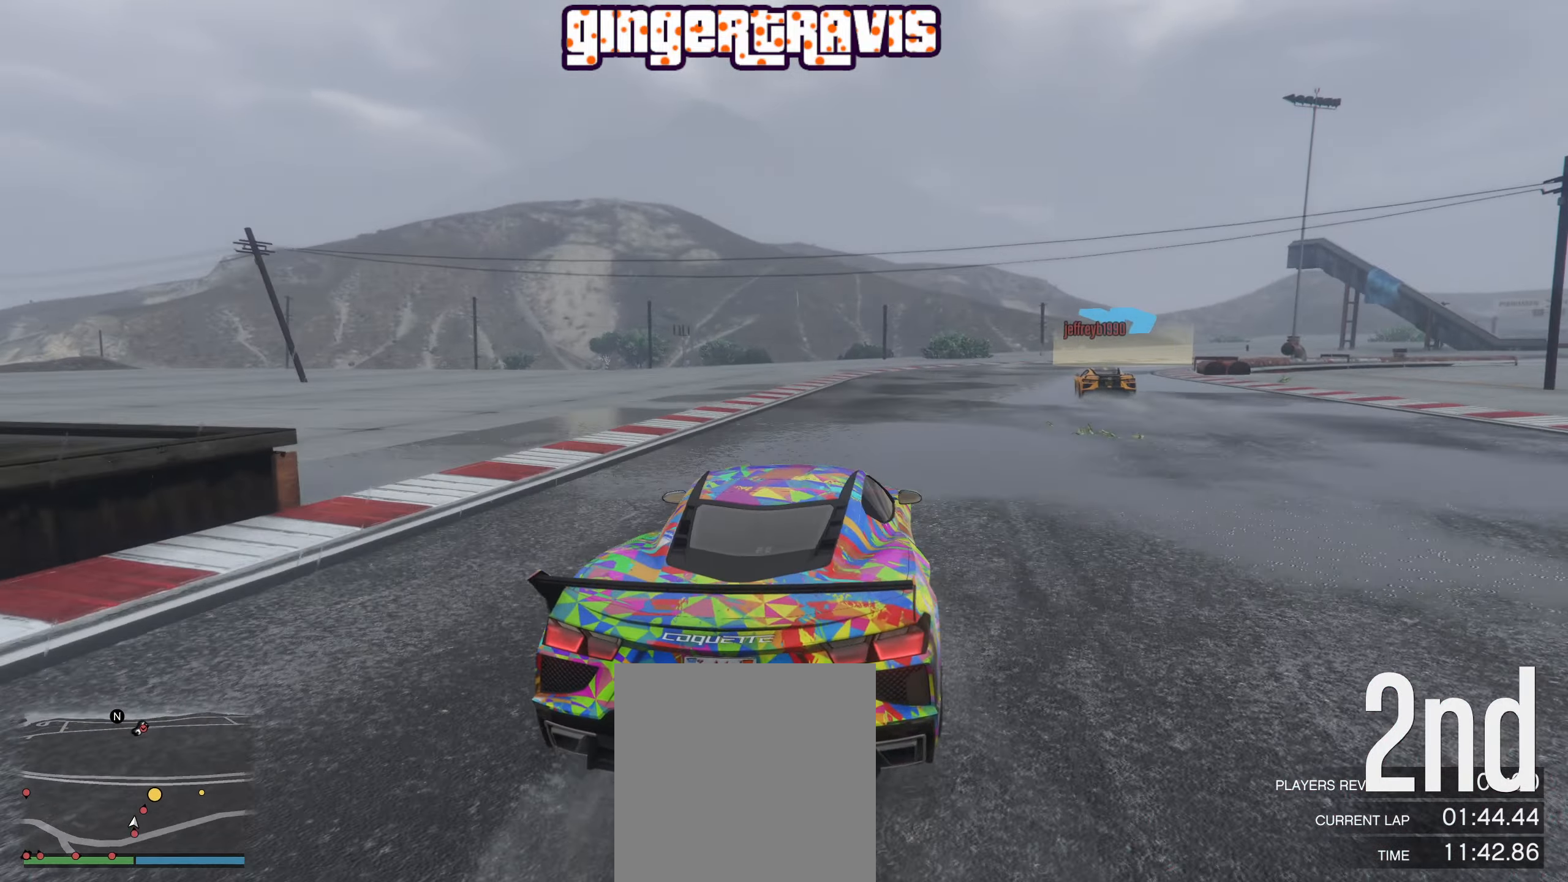
{"buttons": ["R2"], "left_stick": "down-right", "right_stick": "center", "events": [[117, "left_stick", "down-right"], [300, "left_stick", "center"], [434, "left_stick", "down-right"]]}
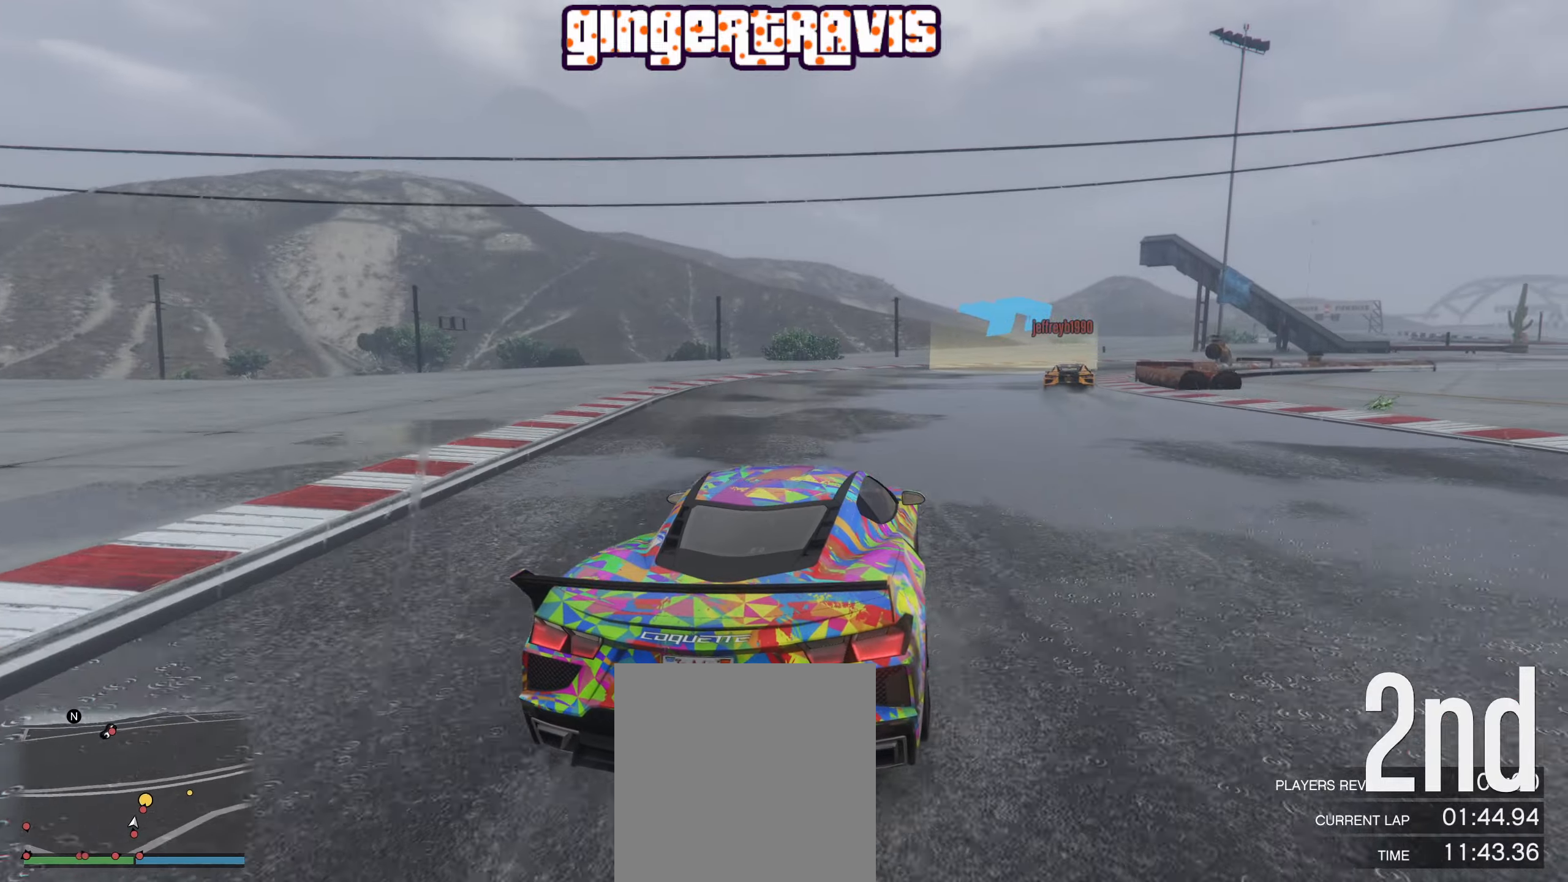
{"buttons": ["R2"], "left_stick": "center", "right_stick": "center", "events": [[34, "left_stick", "center"], [250, "left_stick", "down-right"], [484, "left_stick", "center"]]}
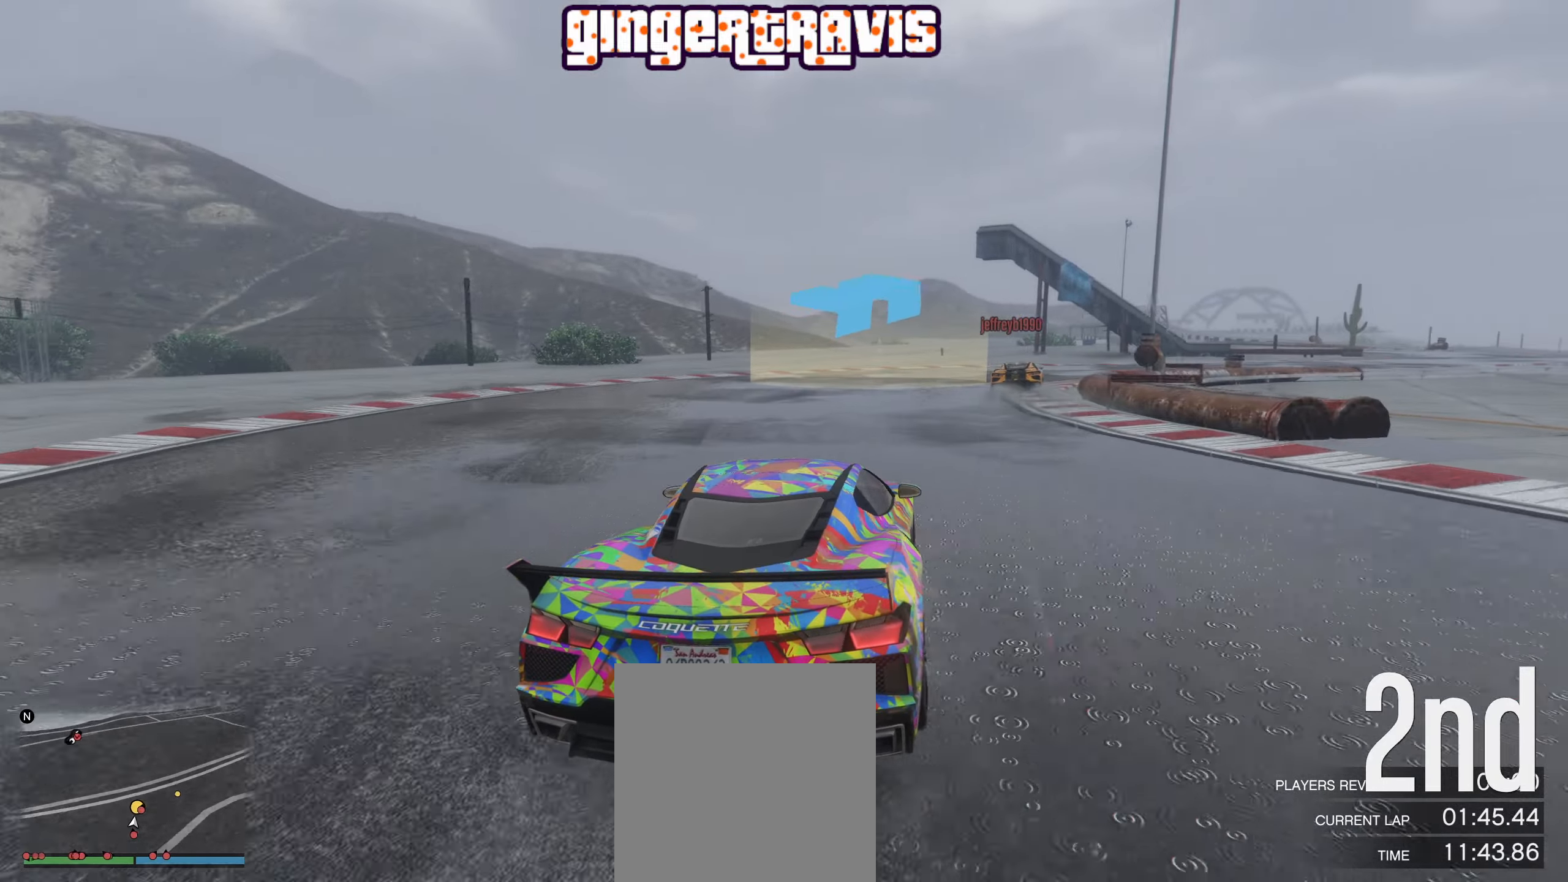
{"buttons": [], "left_stick": "down-right", "right_stick": "center", "events": [[17, "left_stick", "down-right"], [117, "R2", "up"], [267, "left_stick", "center"], [367, "left_stick", "down-right"]]}